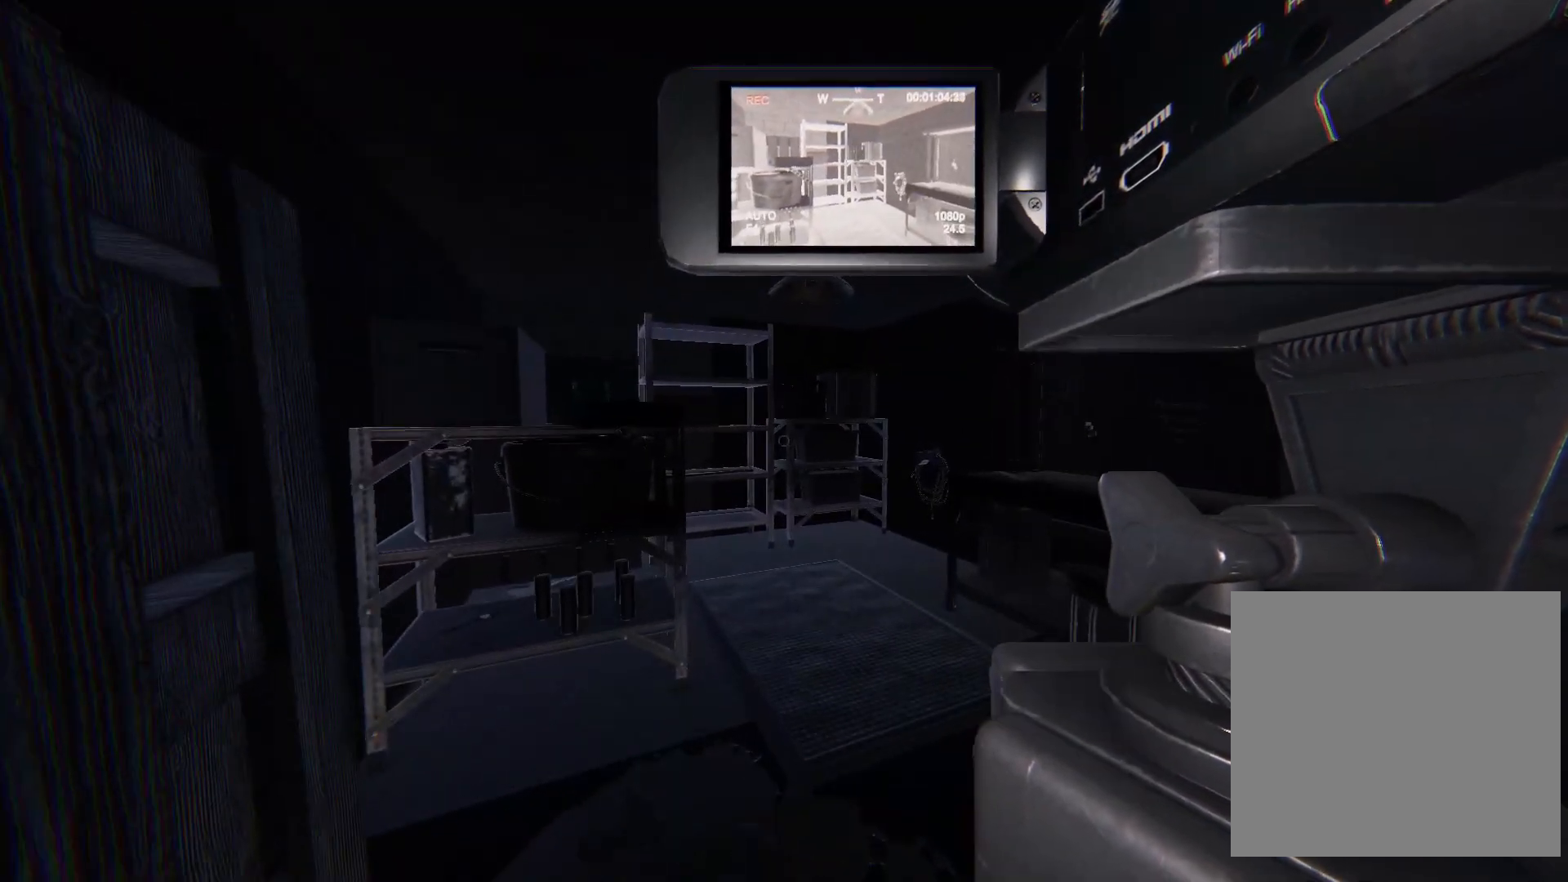
Gameplay with a controller (PlayStation layout); each line is a JSON object with the inputs held at the frame after it. "events" lists button and stick changes between this image and that frame as [ms after this image, input, new state], when the widget could be followed in between.
{"buttons": [], "left_stick": "center", "right_stick": "center", "events": []}
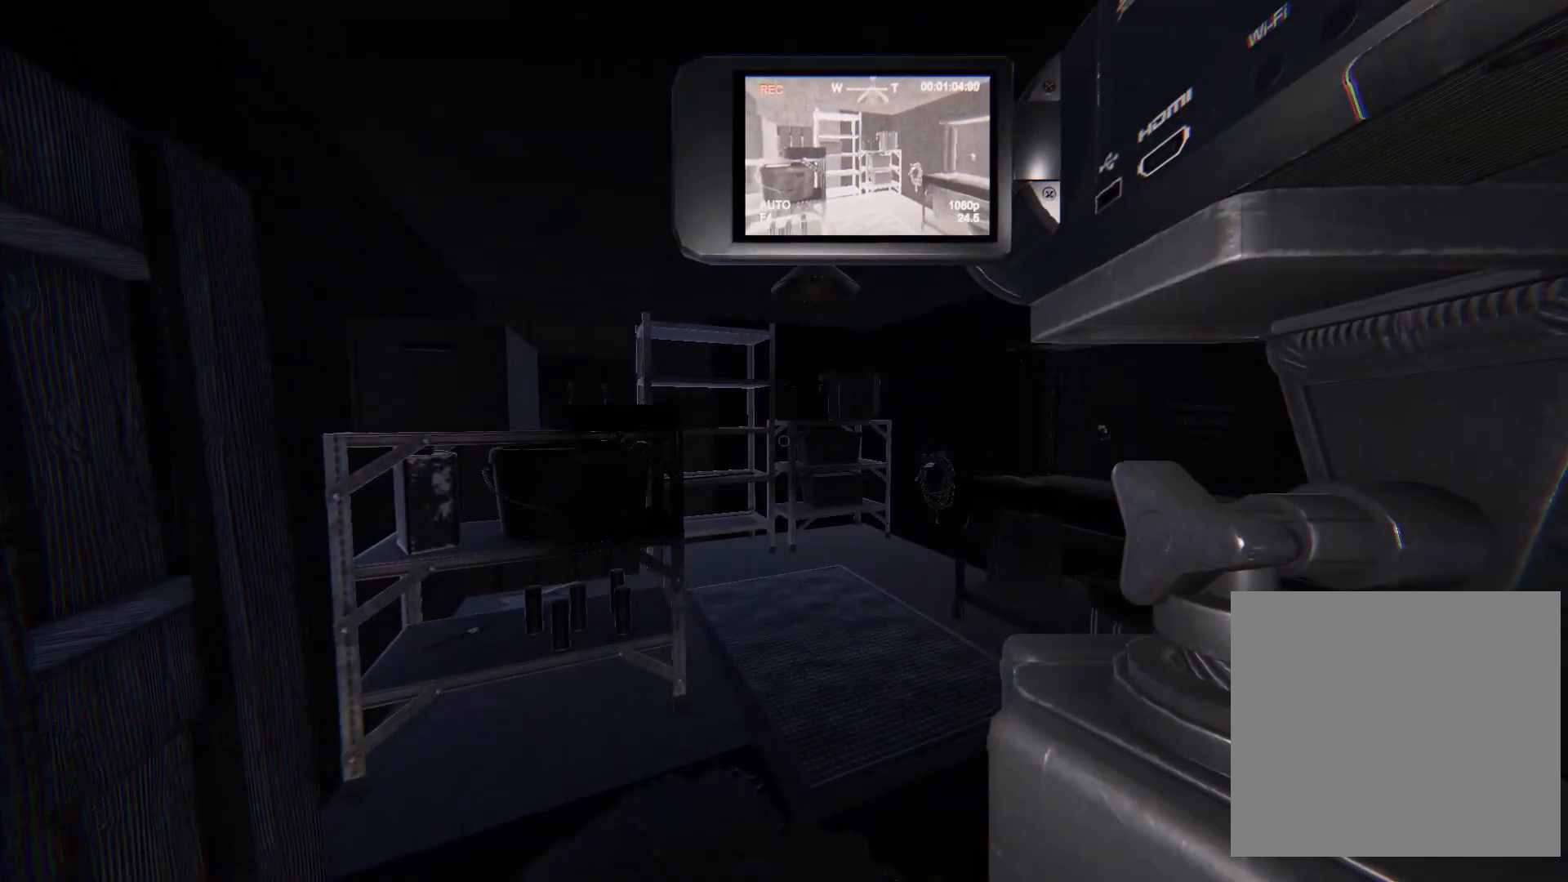
{"buttons": [], "left_stick": "center", "right_stick": "center", "events": []}
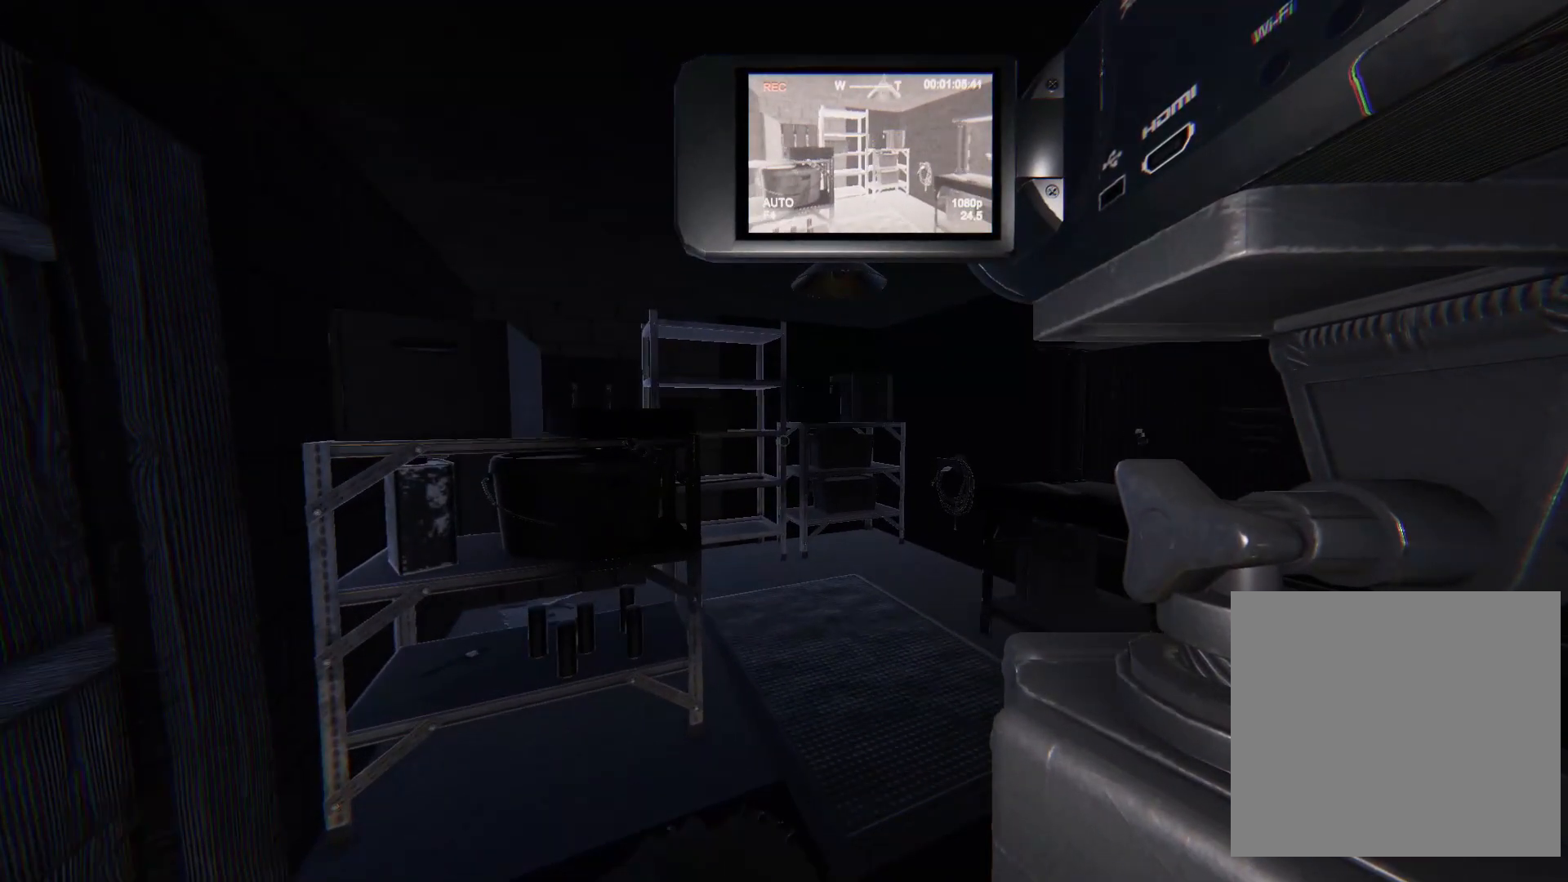
{"buttons": [], "left_stick": "center", "right_stick": "right", "events": [[333, "left_stick", "up-left"], [400, "right_stick", "right"], [500, "left_stick", "center"]]}
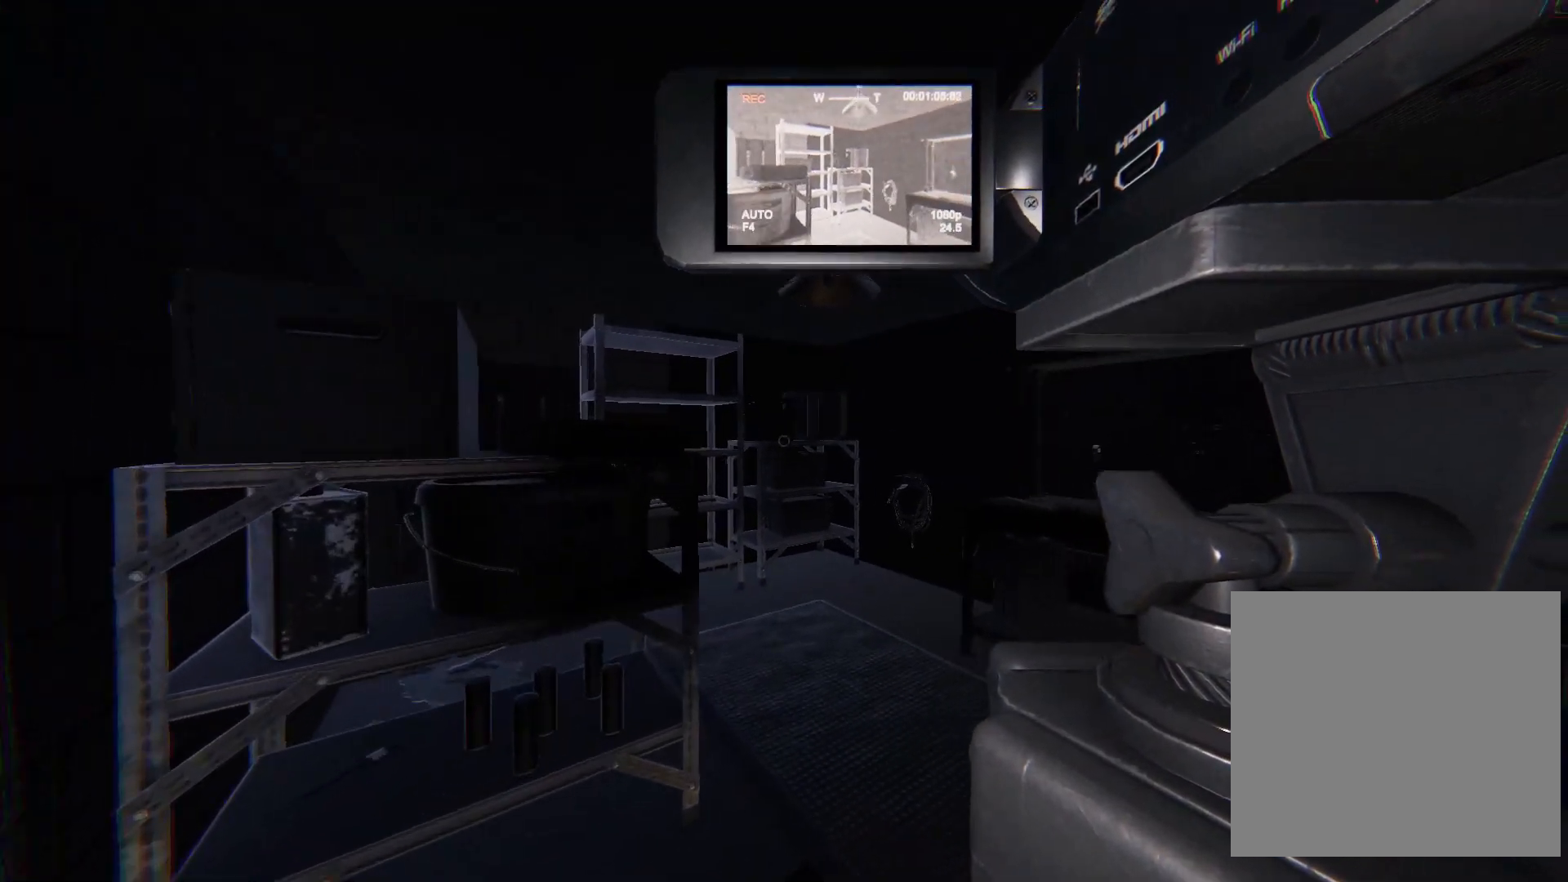
{"buttons": [], "left_stick": "center", "right_stick": "center", "events": [[133, "right_stick", "center"]]}
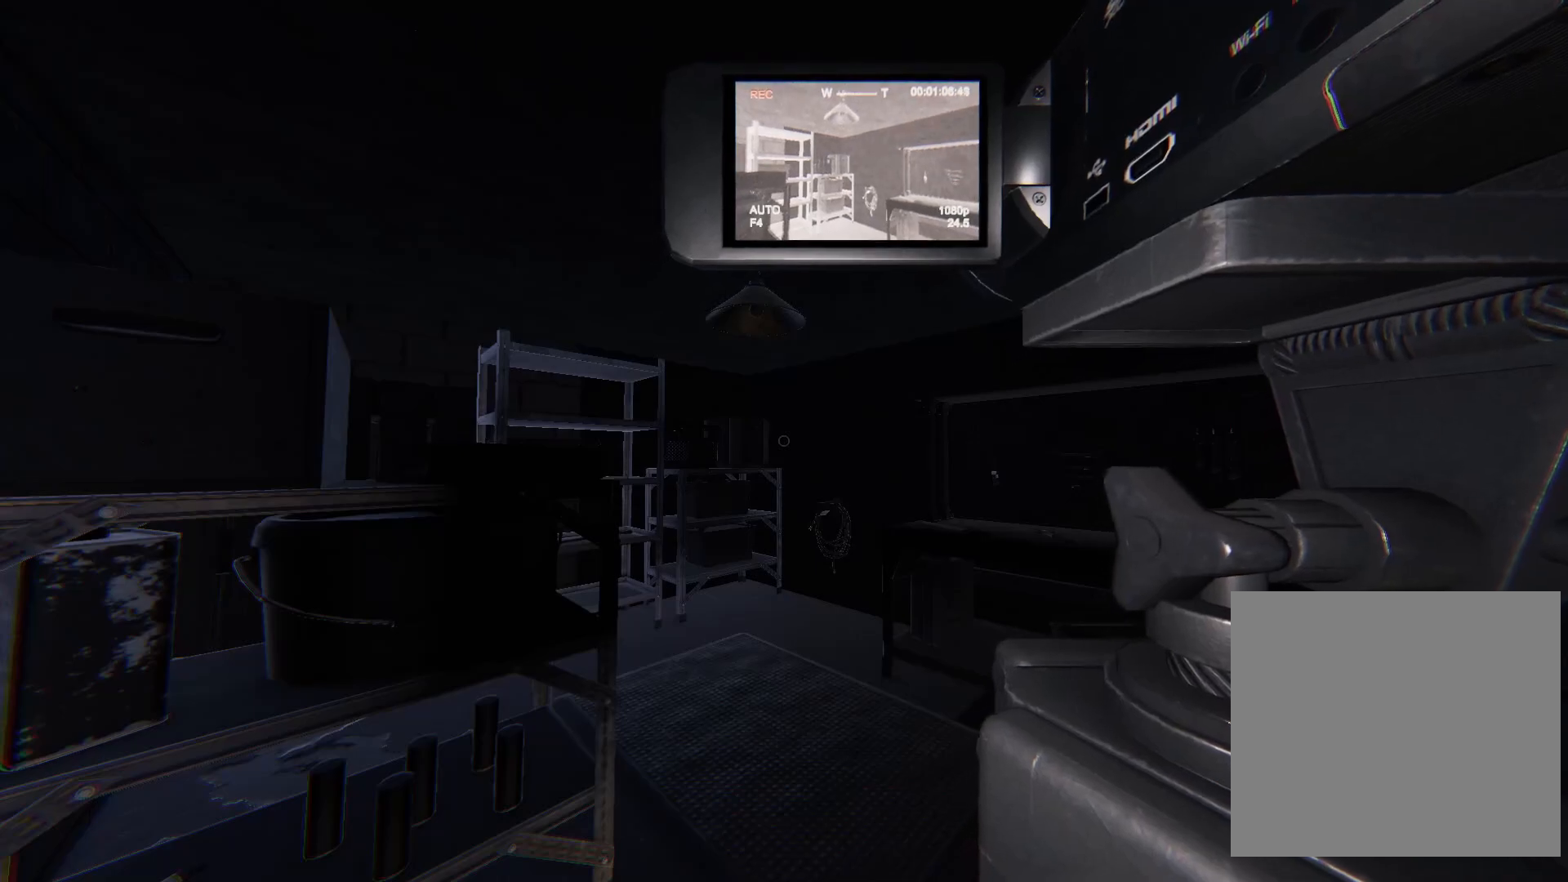
{"buttons": [], "left_stick": "center", "right_stick": "center", "events": []}
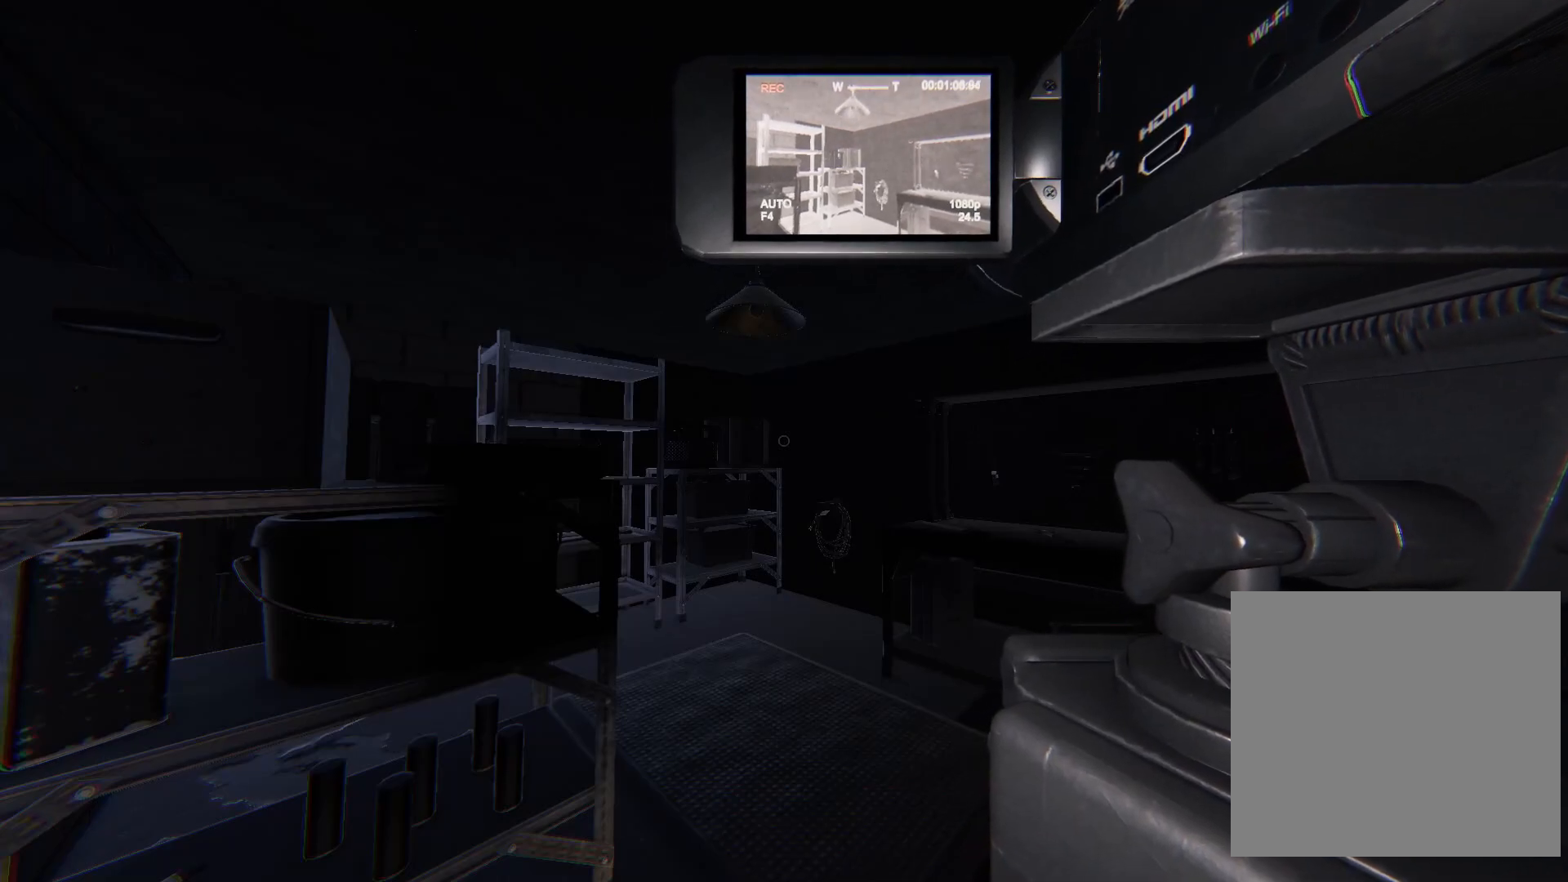
{"buttons": [], "left_stick": "up-right", "right_stick": "center", "events": [[50, "left_stick", "right"], [50, "right_stick", "right"], [400, "right_stick", "center"], [450, "left_stick", "up-right"]]}
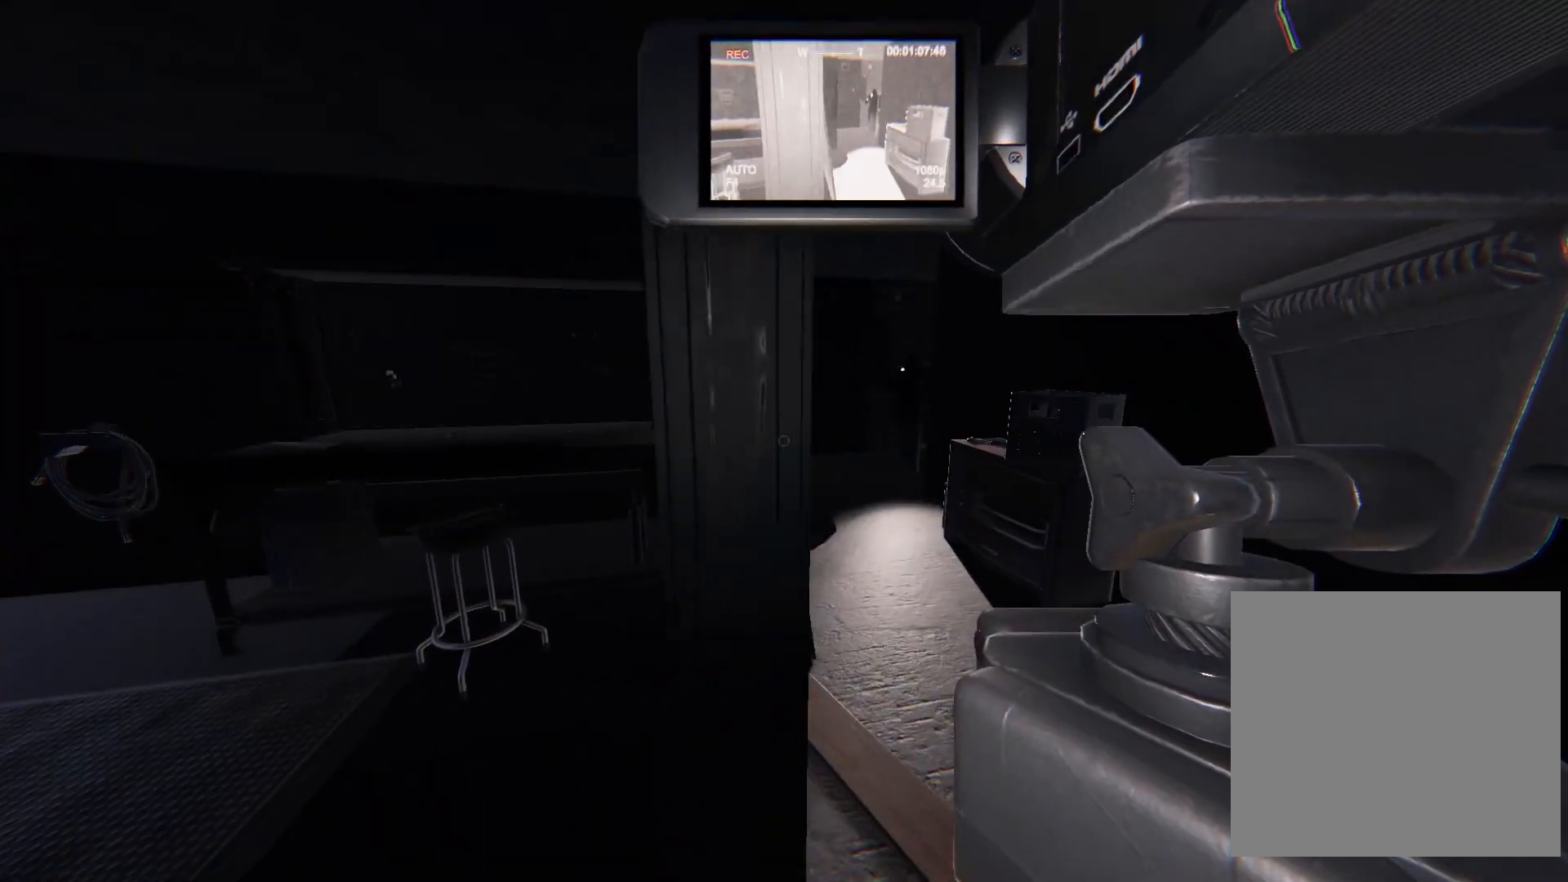
{"buttons": [], "left_stick": "up", "right_stick": "center", "events": [[333, "left_stick", "up"]]}
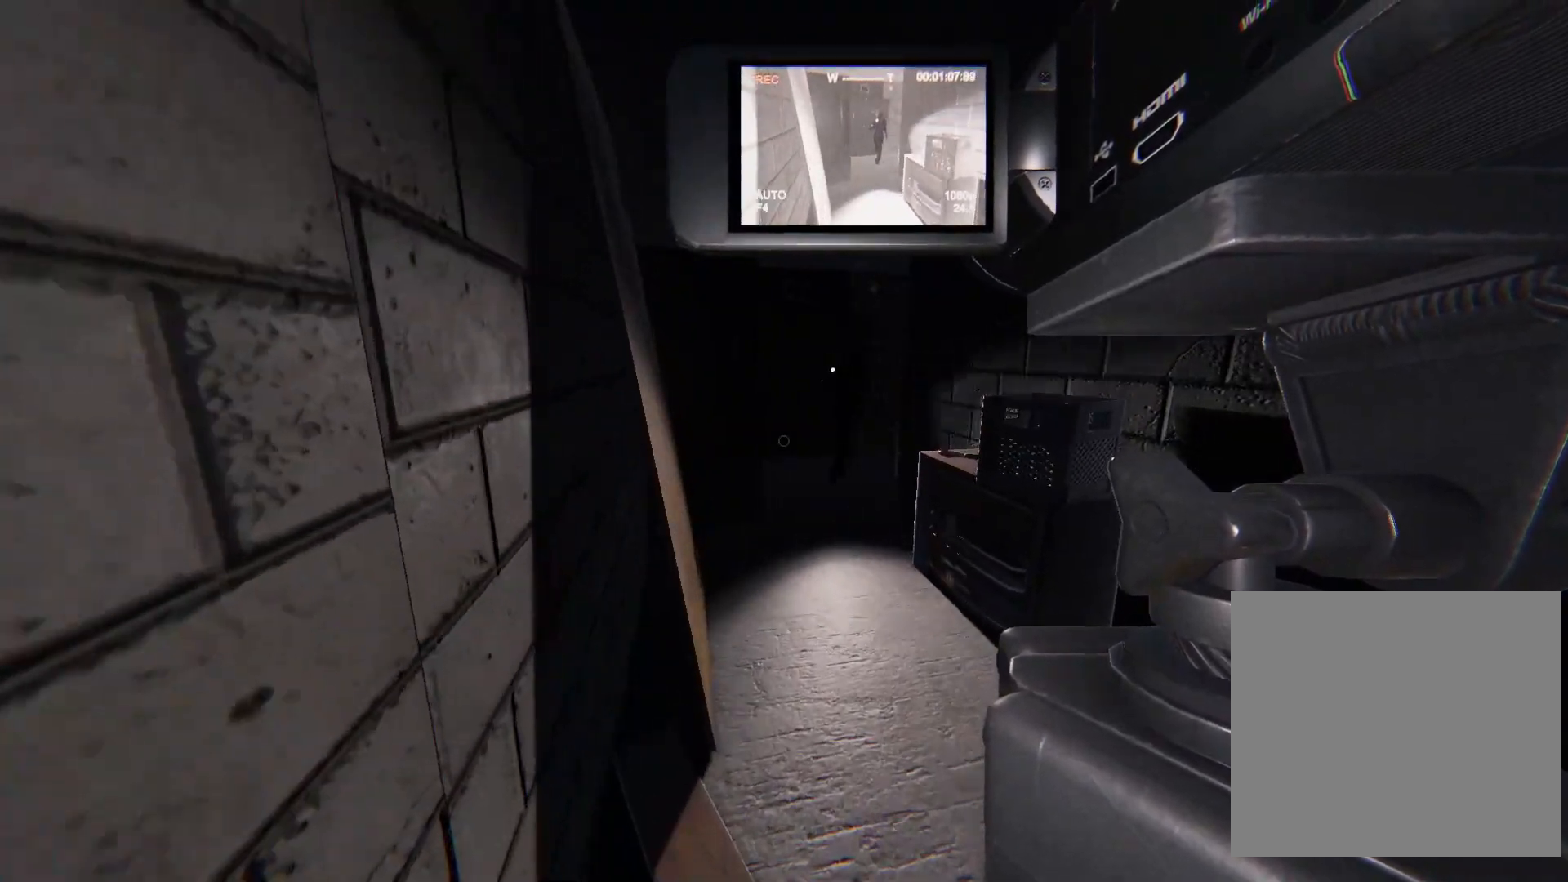
{"buttons": [], "left_stick": "up", "right_stick": "center", "events": []}
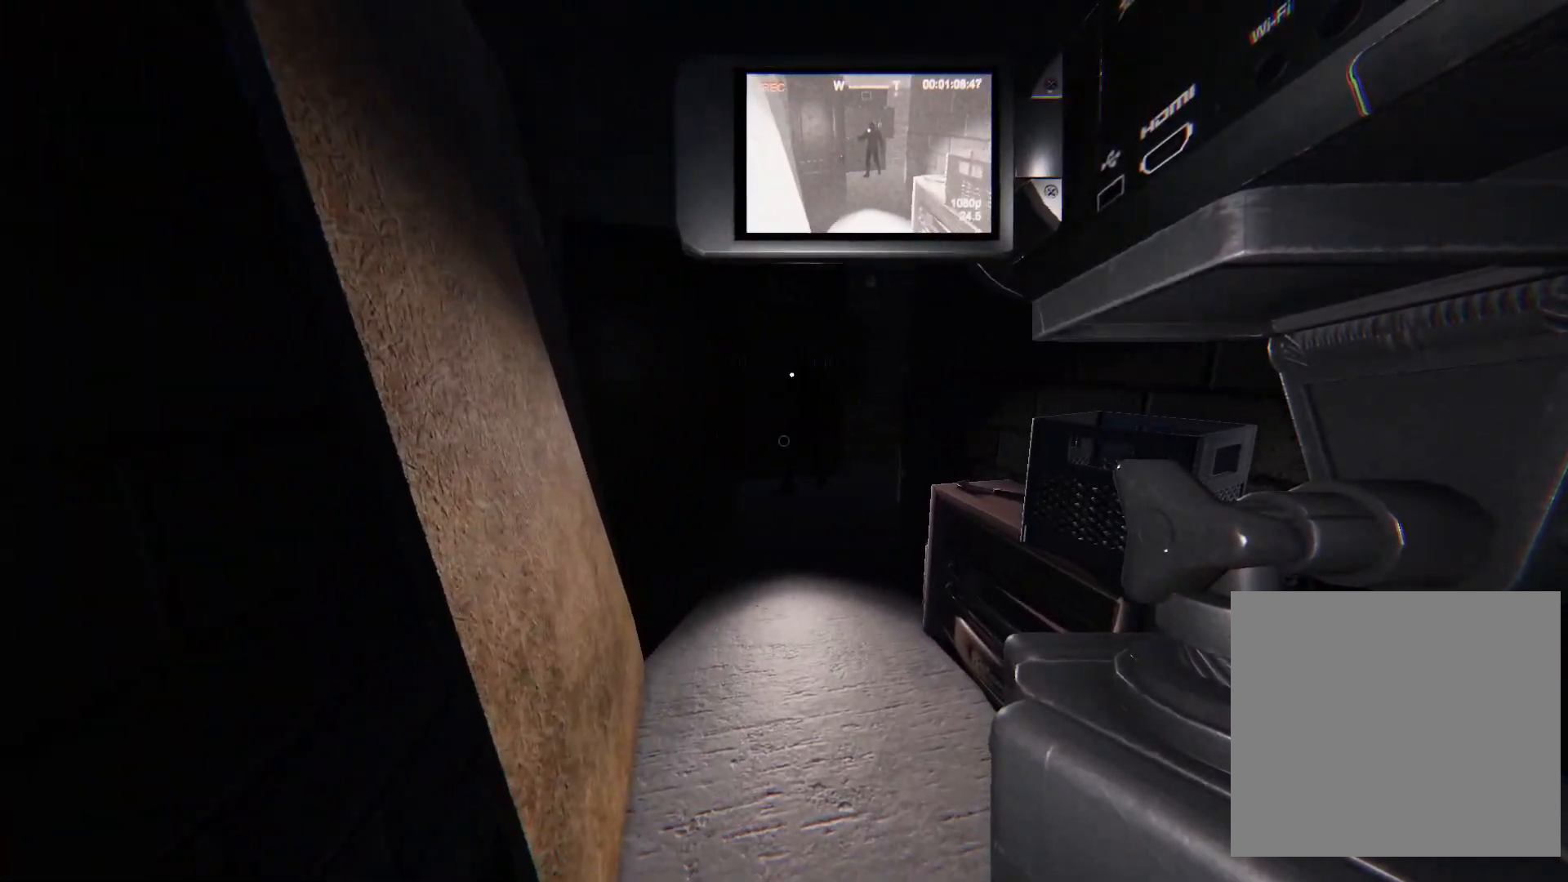
{"buttons": [], "left_stick": "up", "right_stick": "center", "events": []}
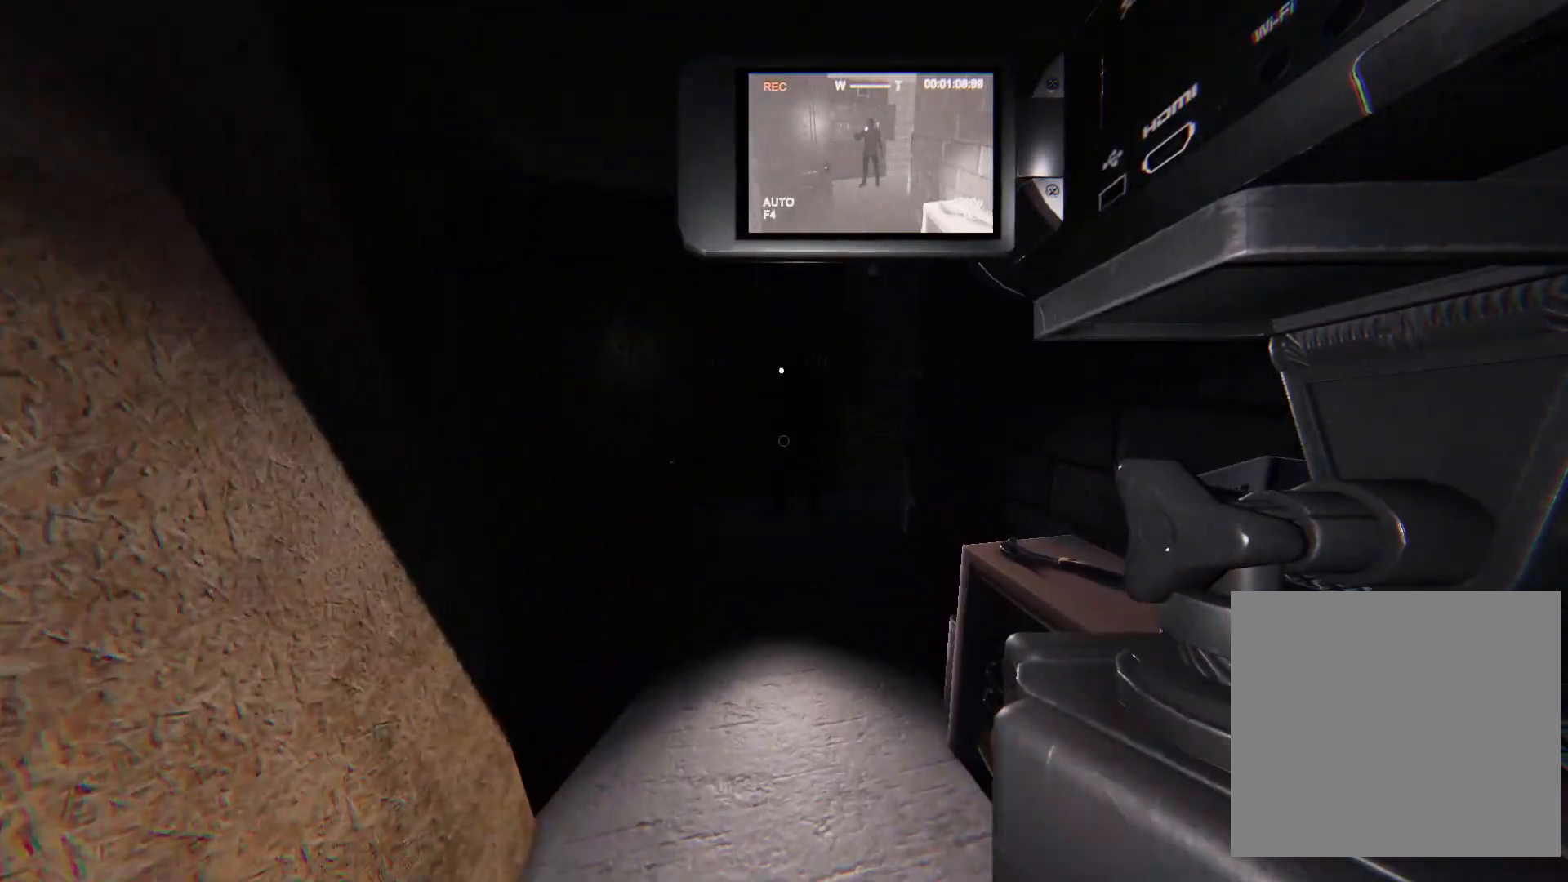
{"buttons": [], "left_stick": "up", "right_stick": "center", "events": []}
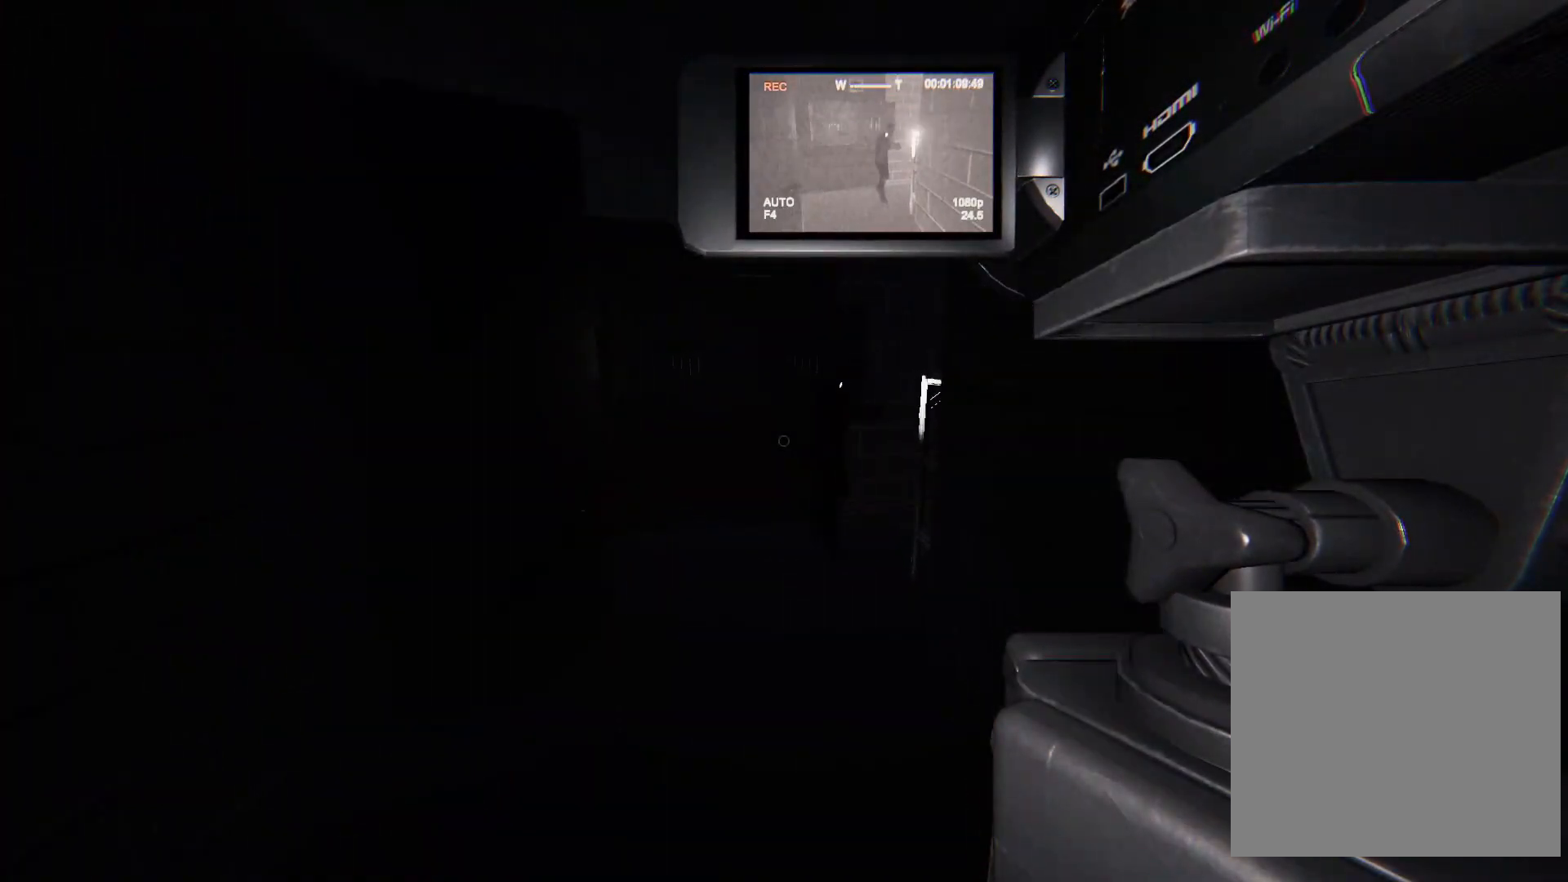
{"buttons": [], "left_stick": "up", "right_stick": "center", "events": []}
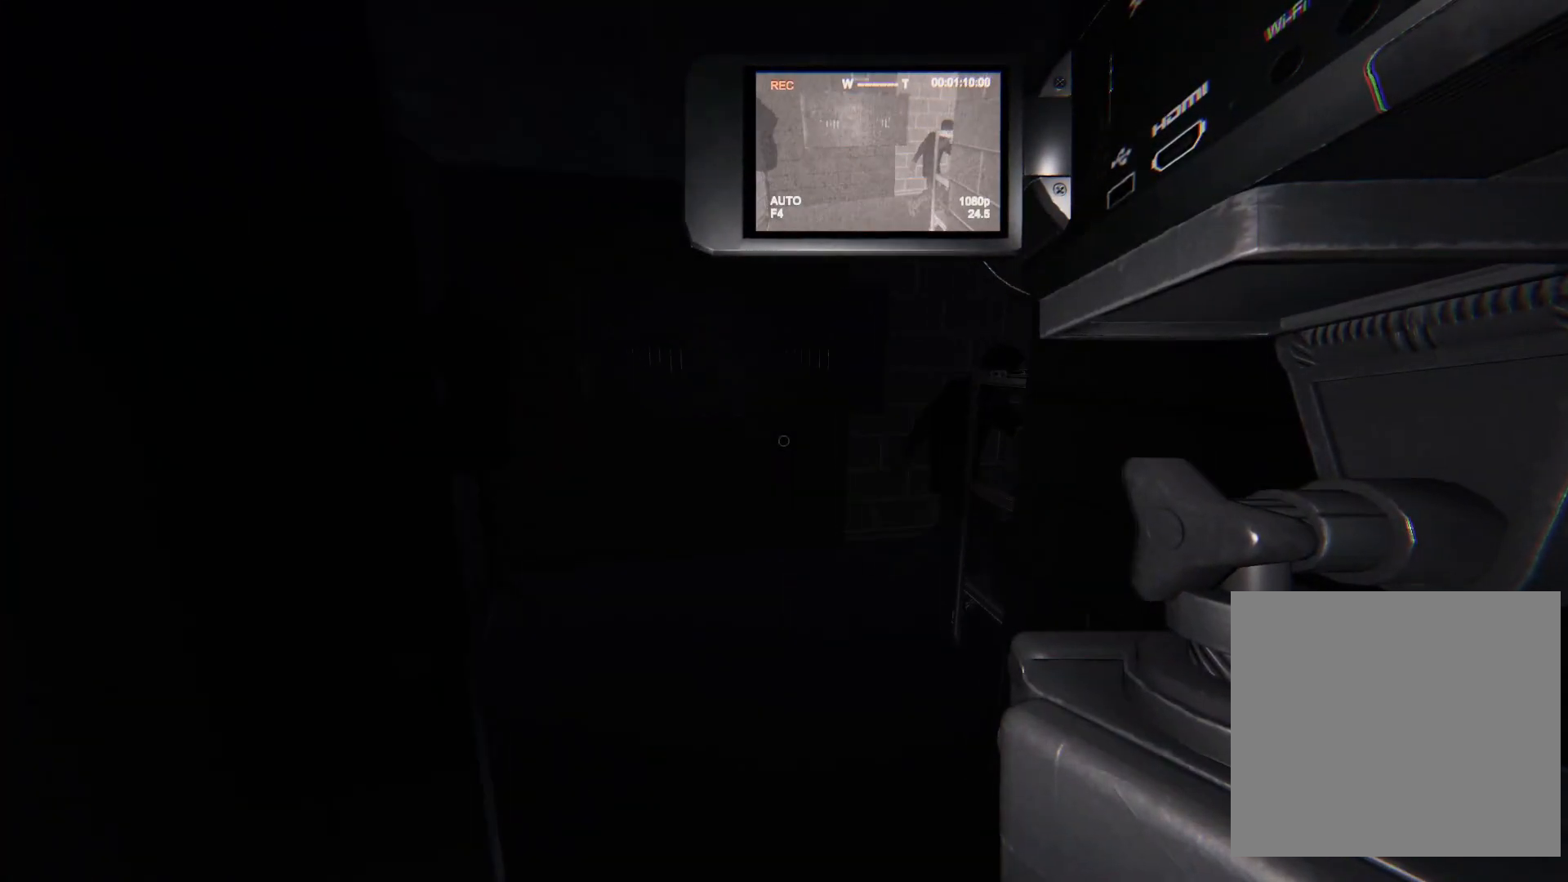
{"buttons": [], "left_stick": "up-right", "right_stick": "left", "events": [[17, "right_stick", "left"], [67, "left_stick", "up-right"]]}
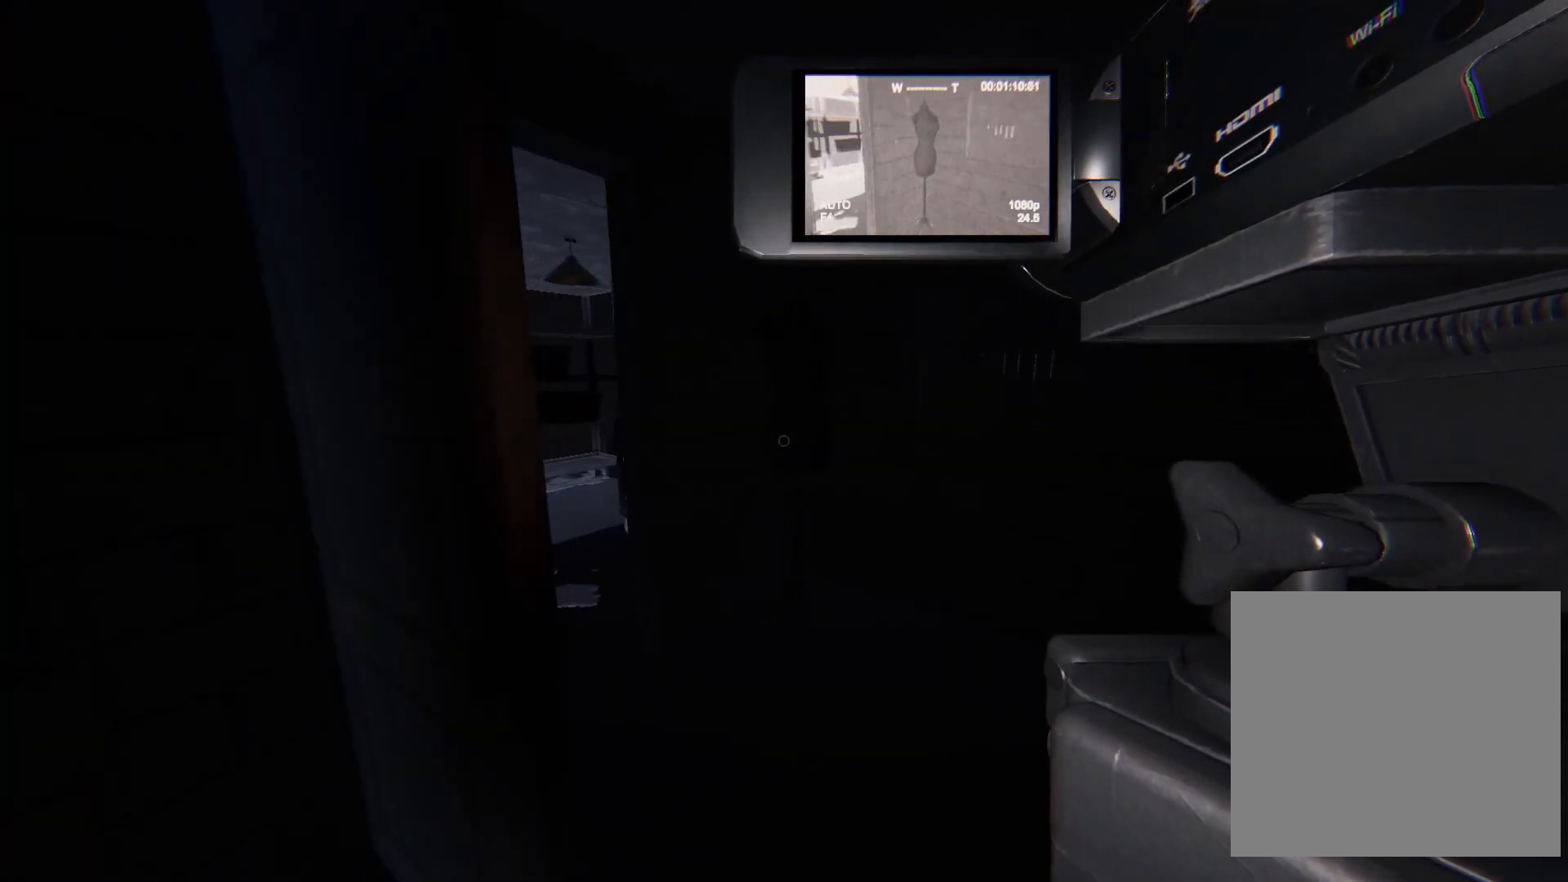
{"buttons": [], "left_stick": "up", "right_stick": "center", "events": [[250, "left_stick", "up"], [400, "right_stick", "center"]]}
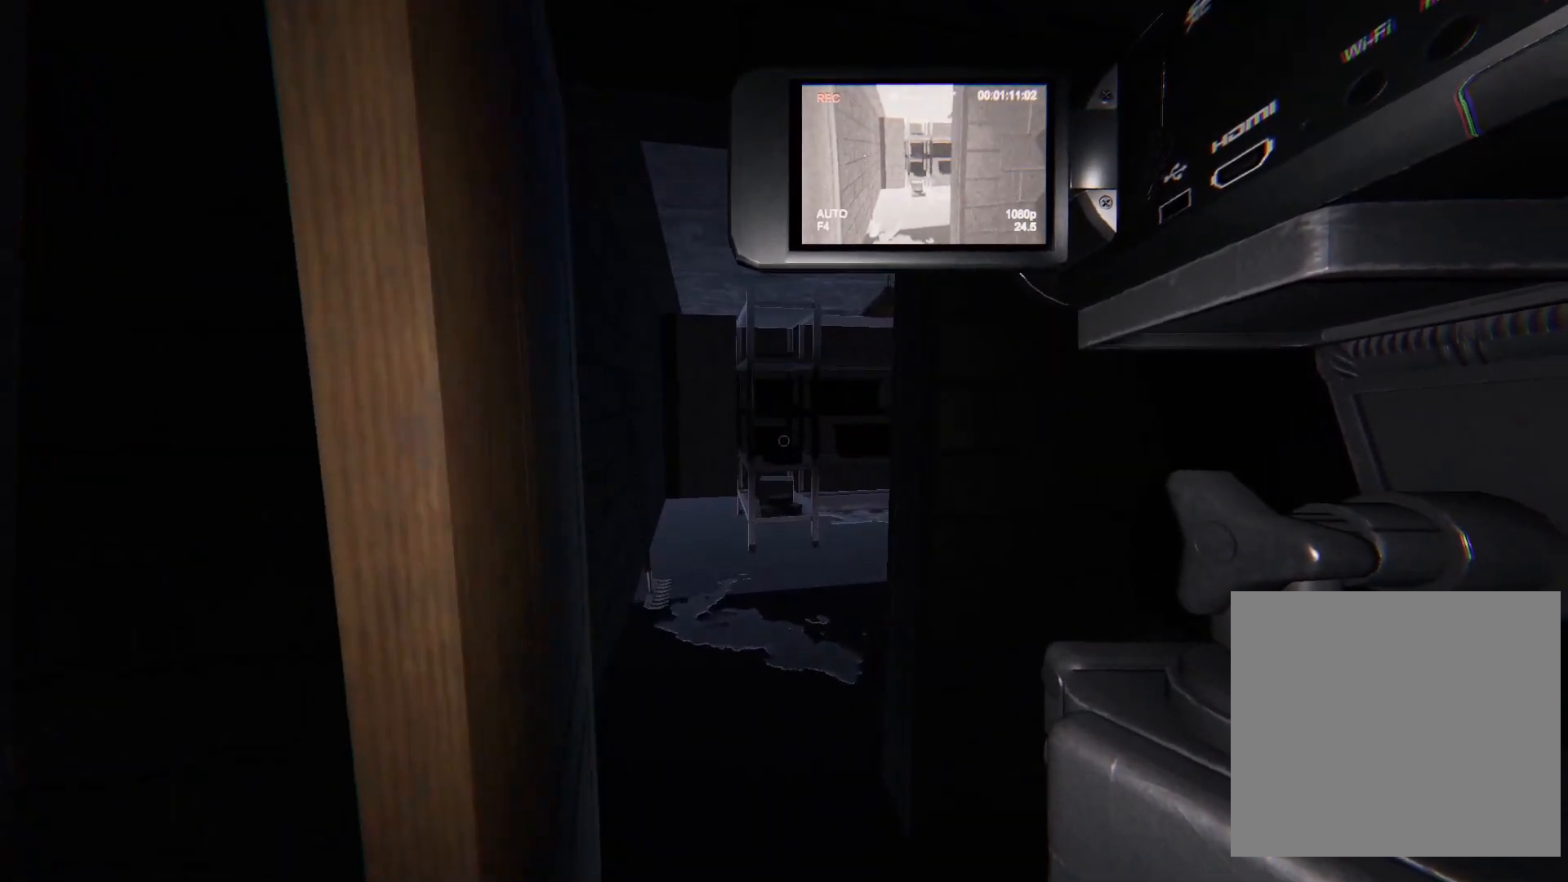
{"buttons": [], "left_stick": "up-left", "right_stick": "right", "events": [[450, "left_stick", "up-left"], [467, "right_stick", "right"]]}
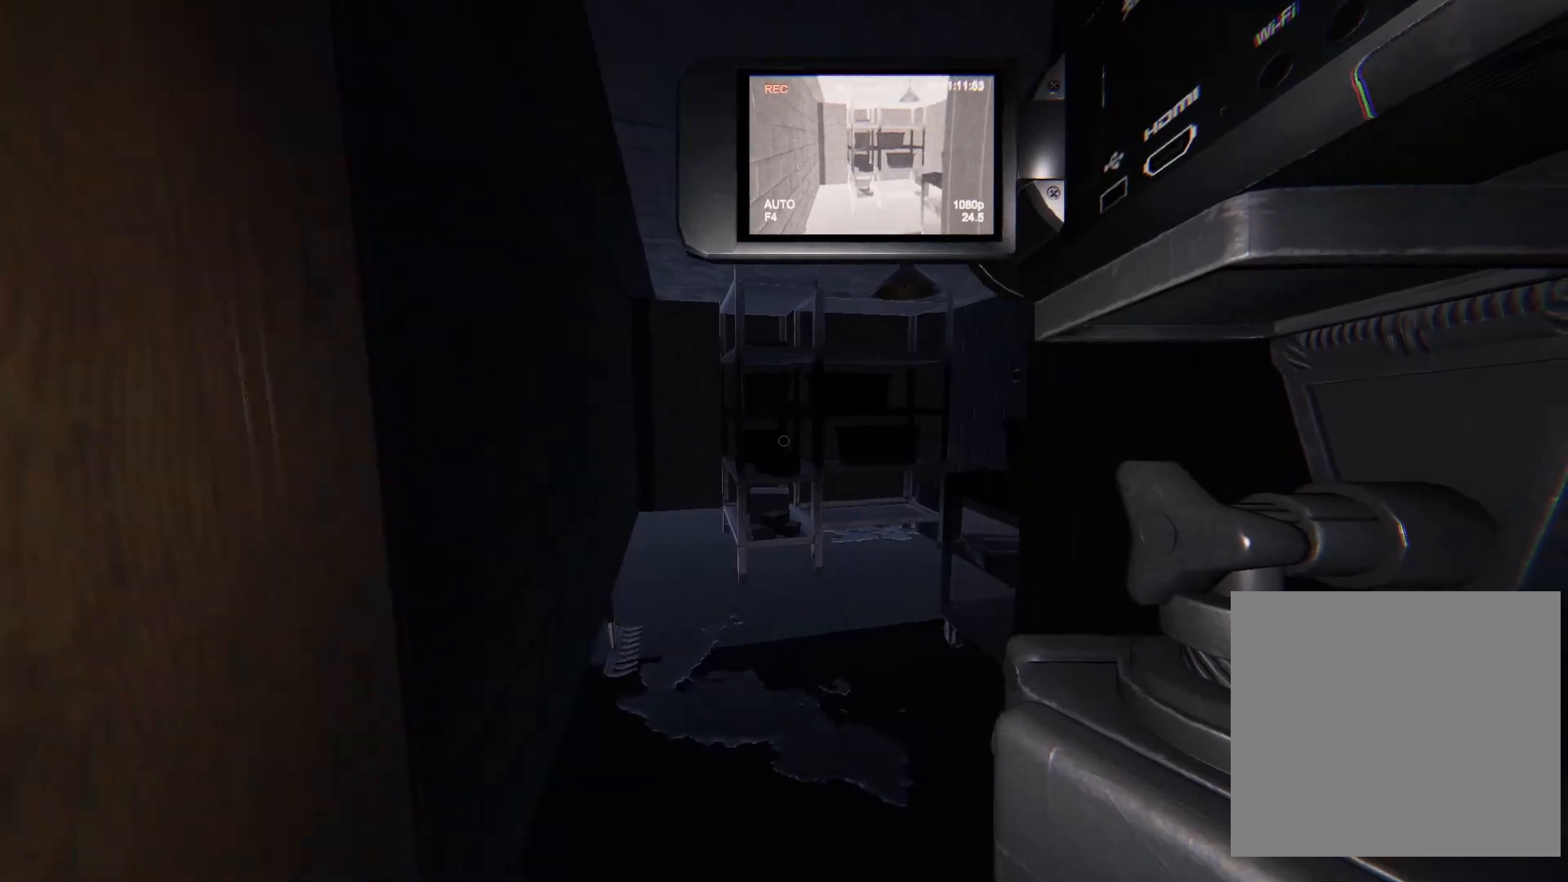
{"buttons": [], "left_stick": "up-left", "right_stick": "center", "events": [[233, "right_stick", "center"]]}
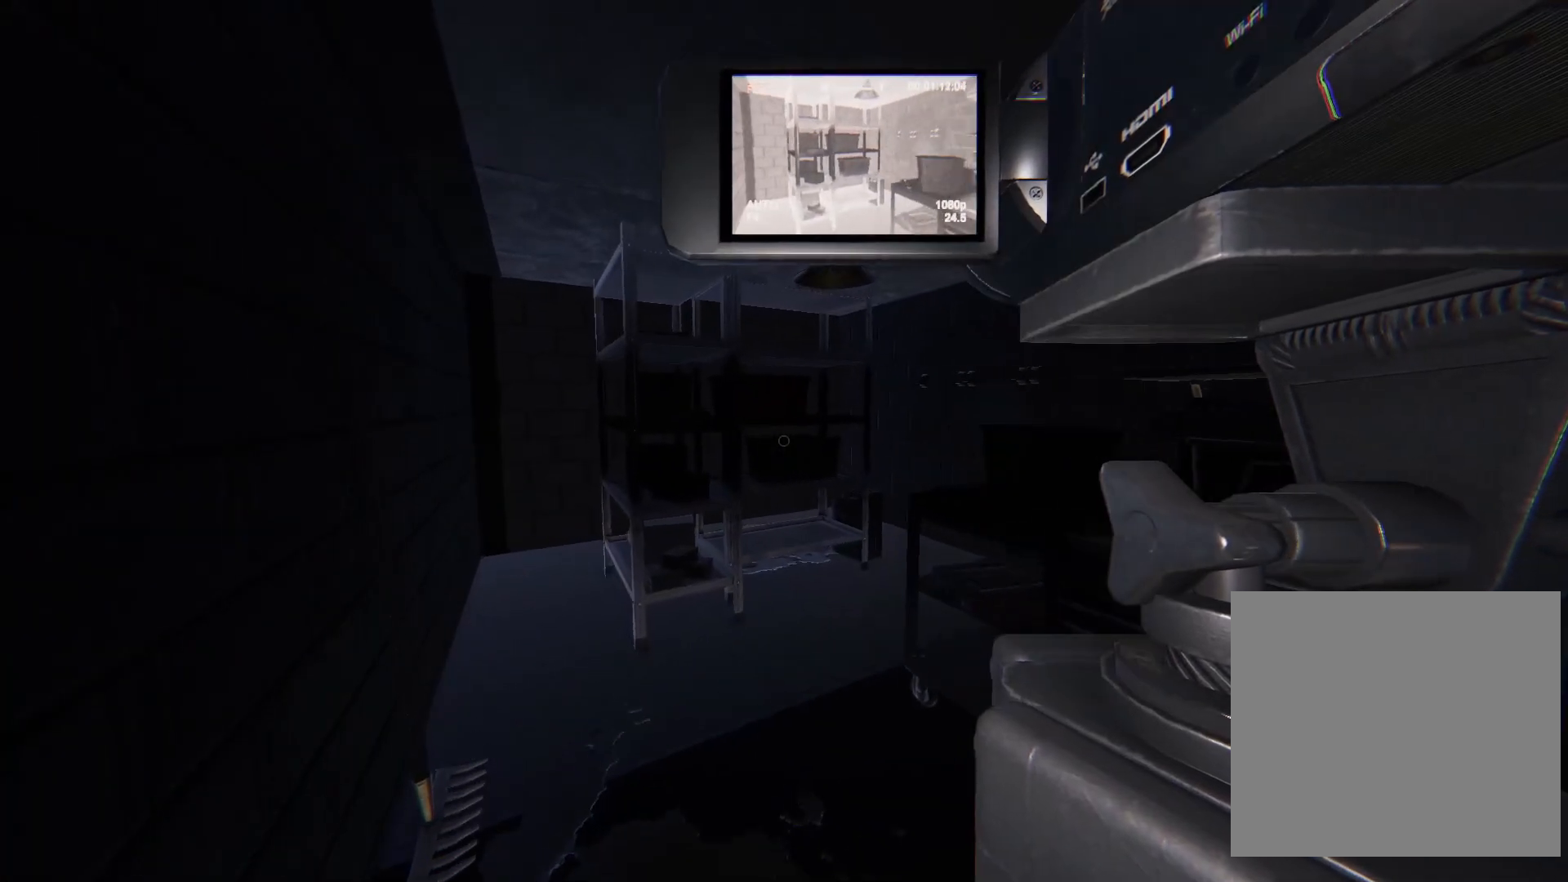
{"buttons": [], "left_stick": "center", "right_stick": "center", "events": [[50, "left_stick", "center"]]}
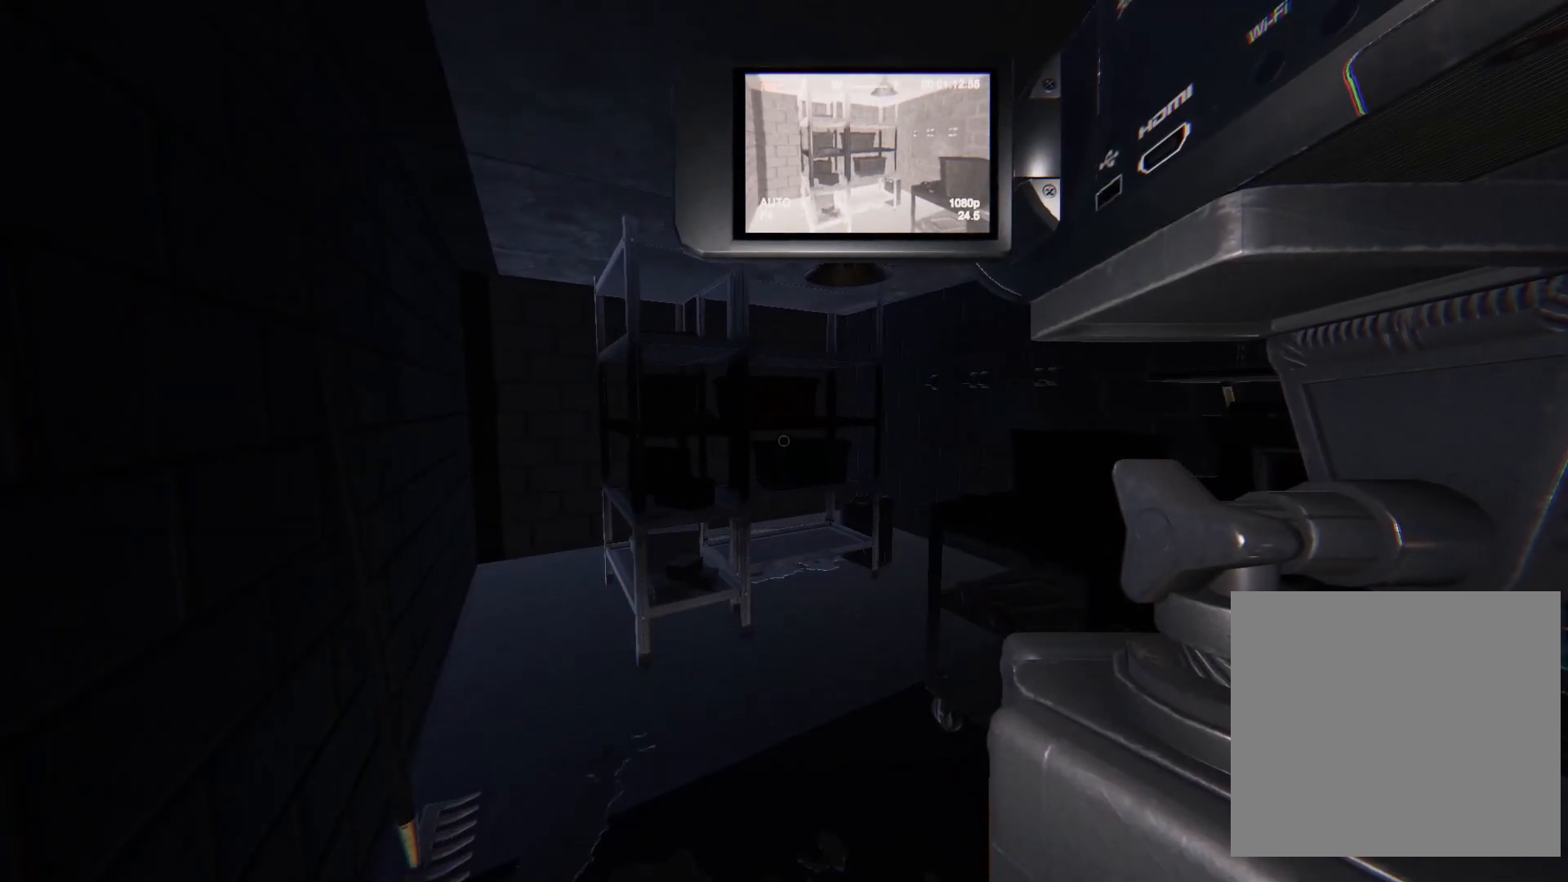
{"buttons": [], "left_stick": "center", "right_stick": "center", "events": []}
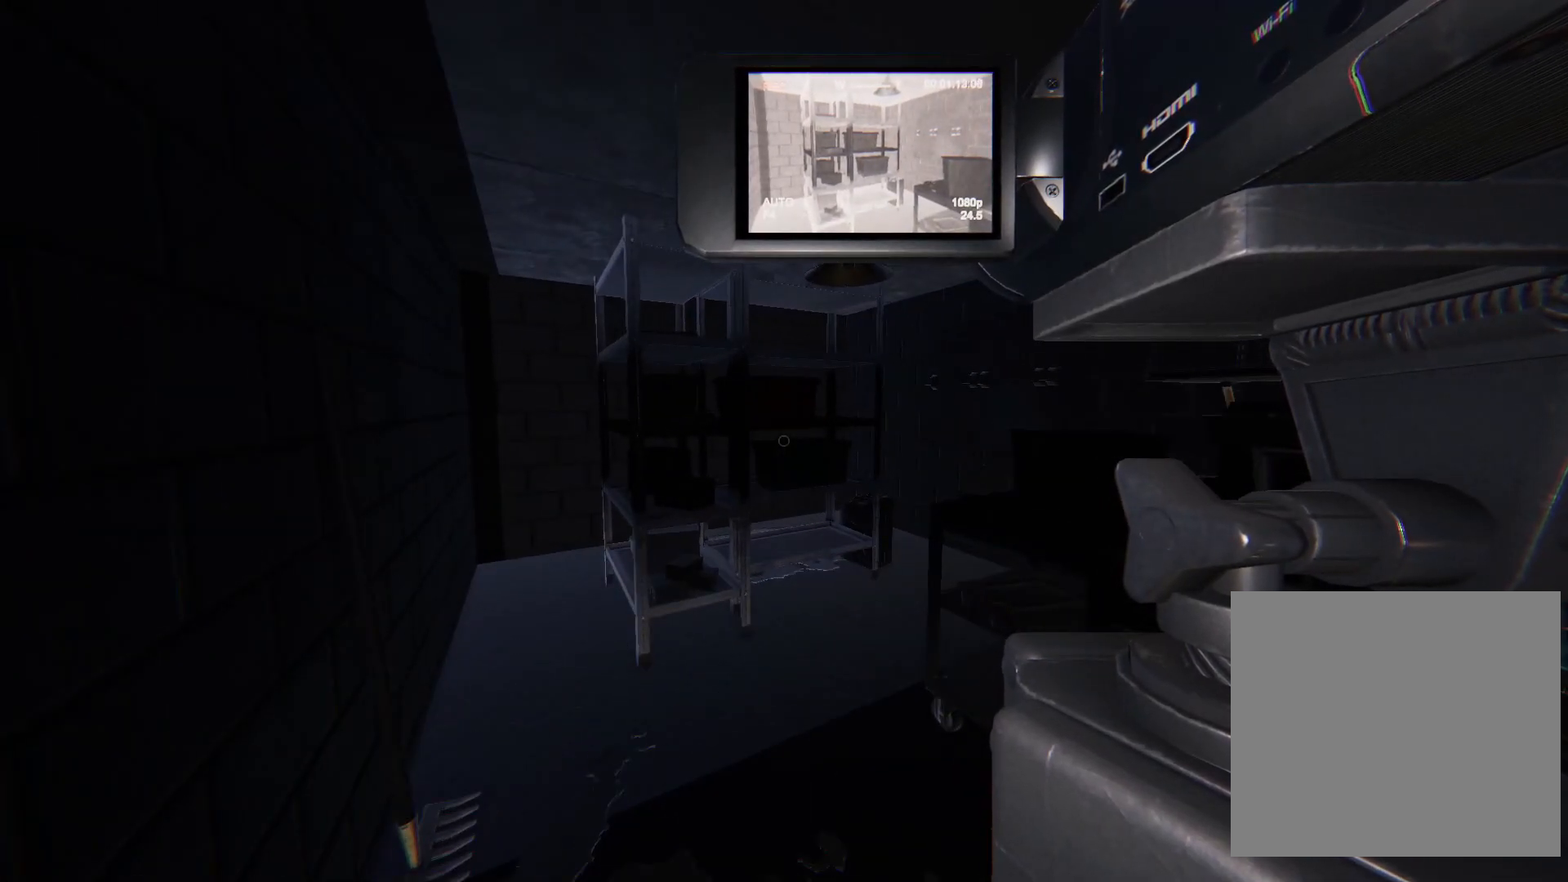
{"buttons": [], "left_stick": "center", "right_stick": "center", "events": []}
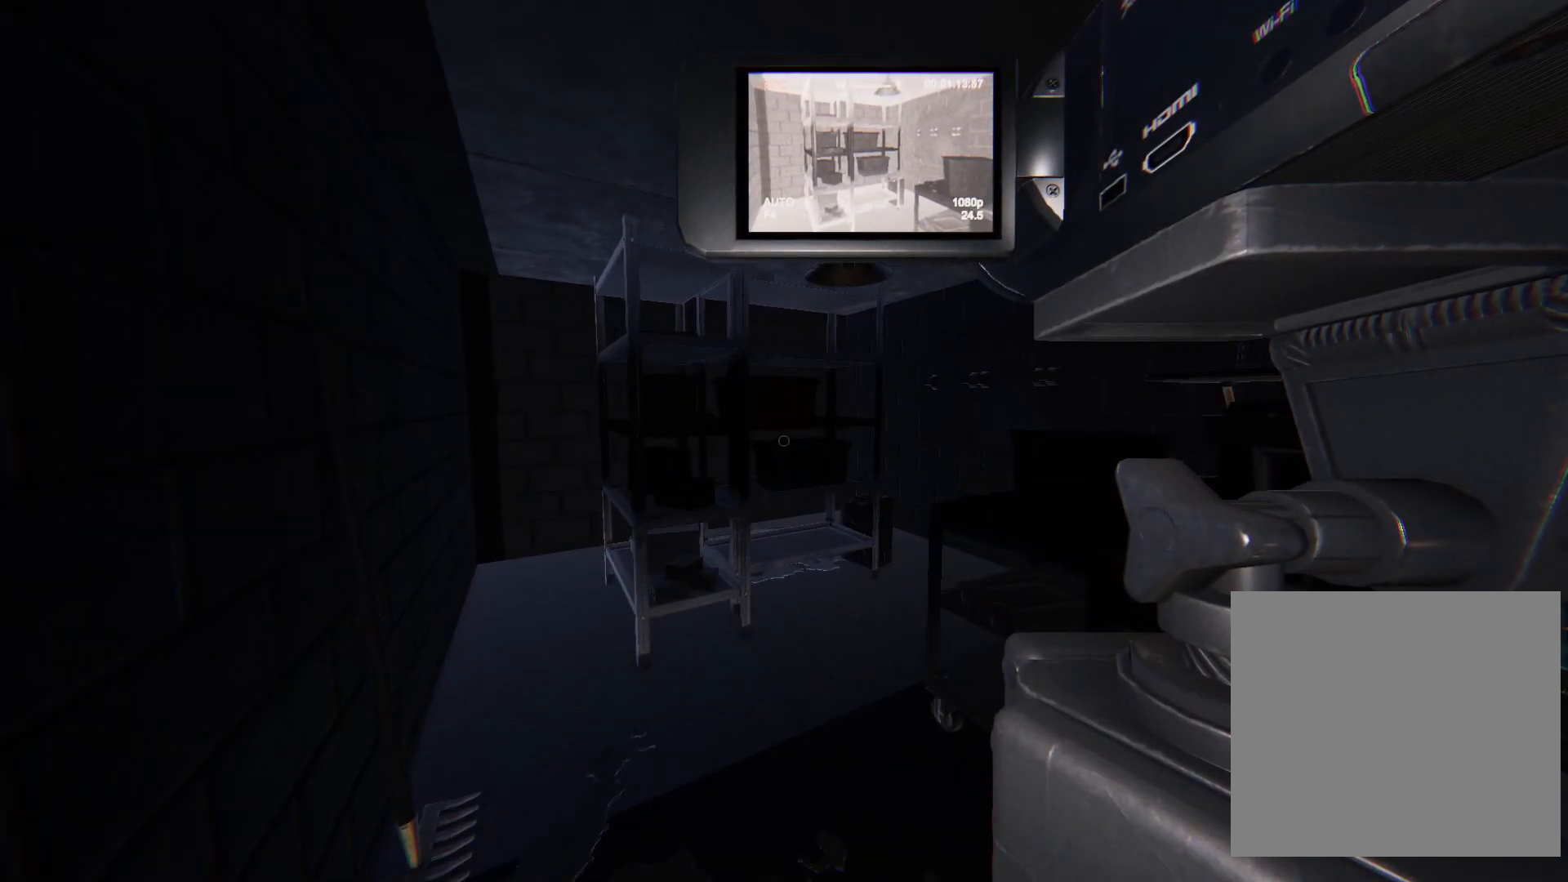
{"buttons": [], "left_stick": "center", "right_stick": "center", "events": []}
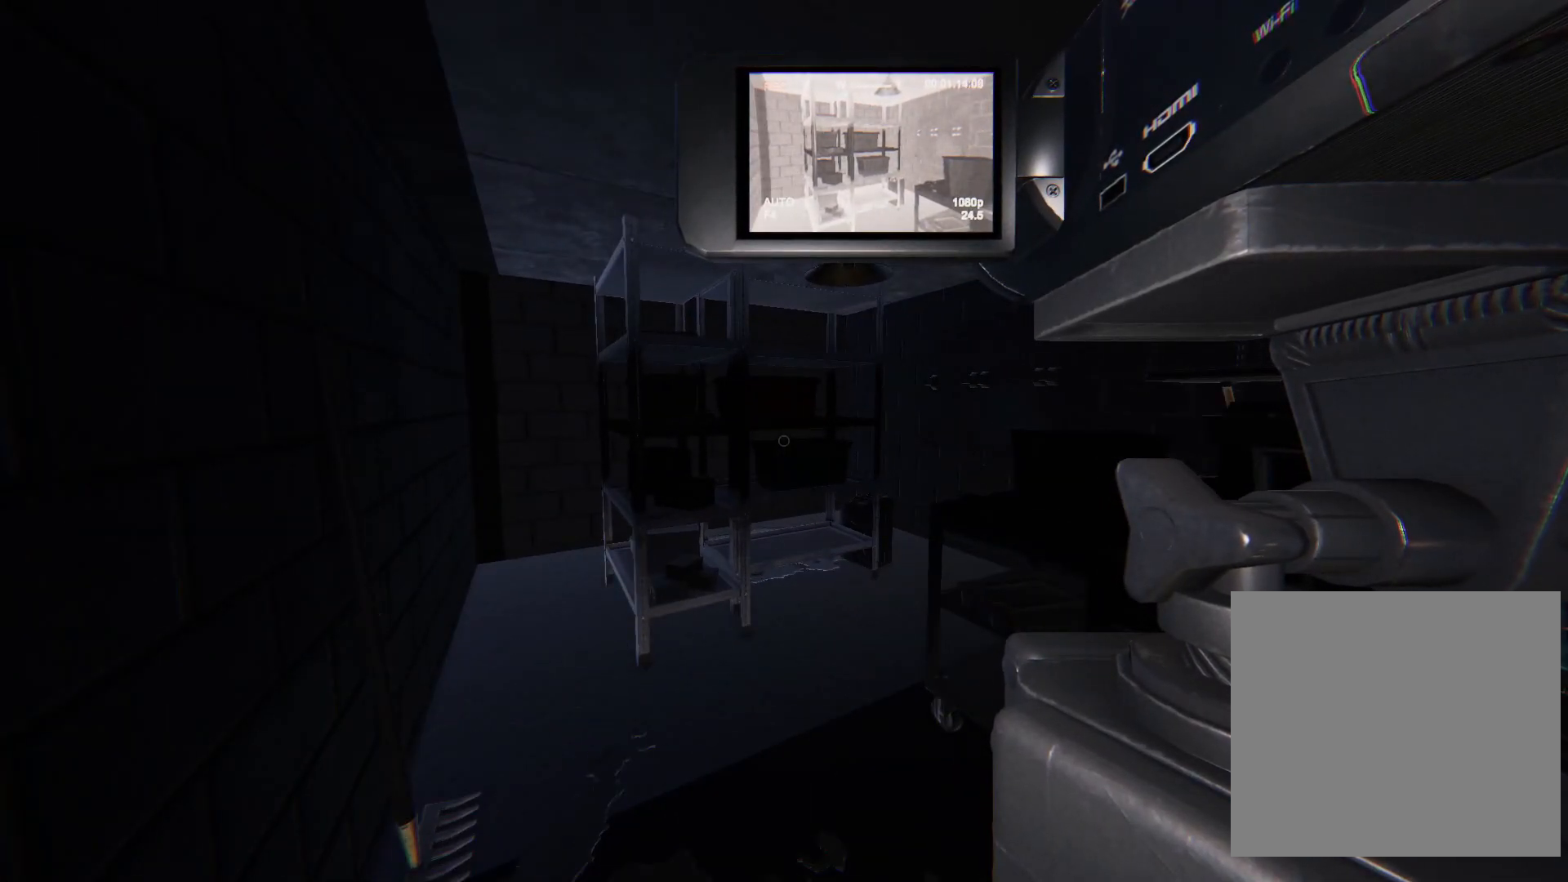
{"buttons": [], "left_stick": "center", "right_stick": "center", "events": []}
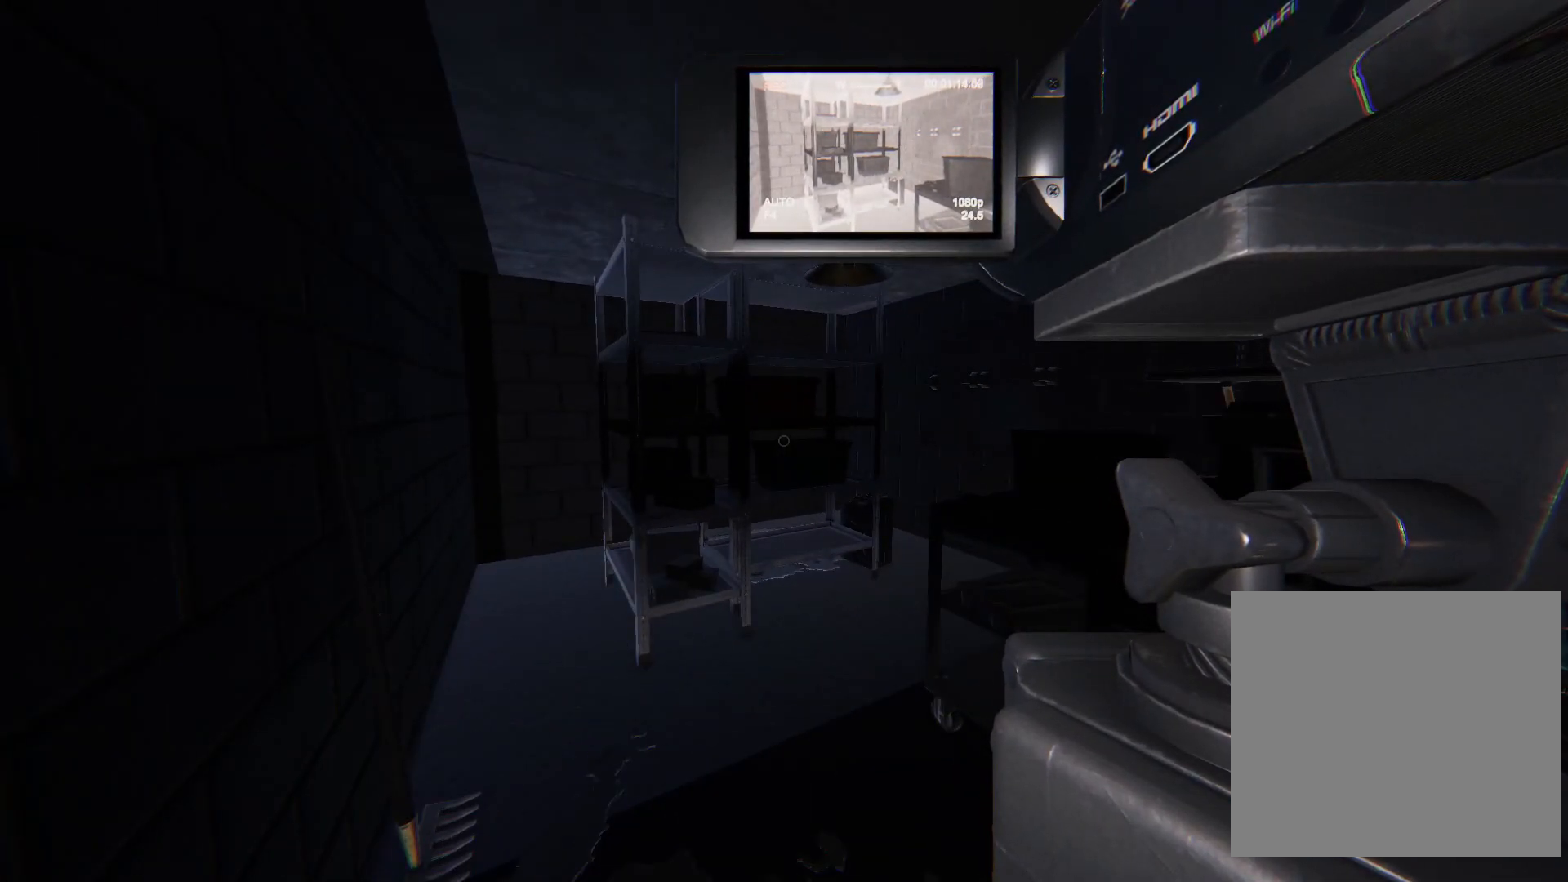
{"buttons": [], "left_stick": "right", "right_stick": "right", "events": [[267, "right_stick", "right"], [350, "left_stick", "right"]]}
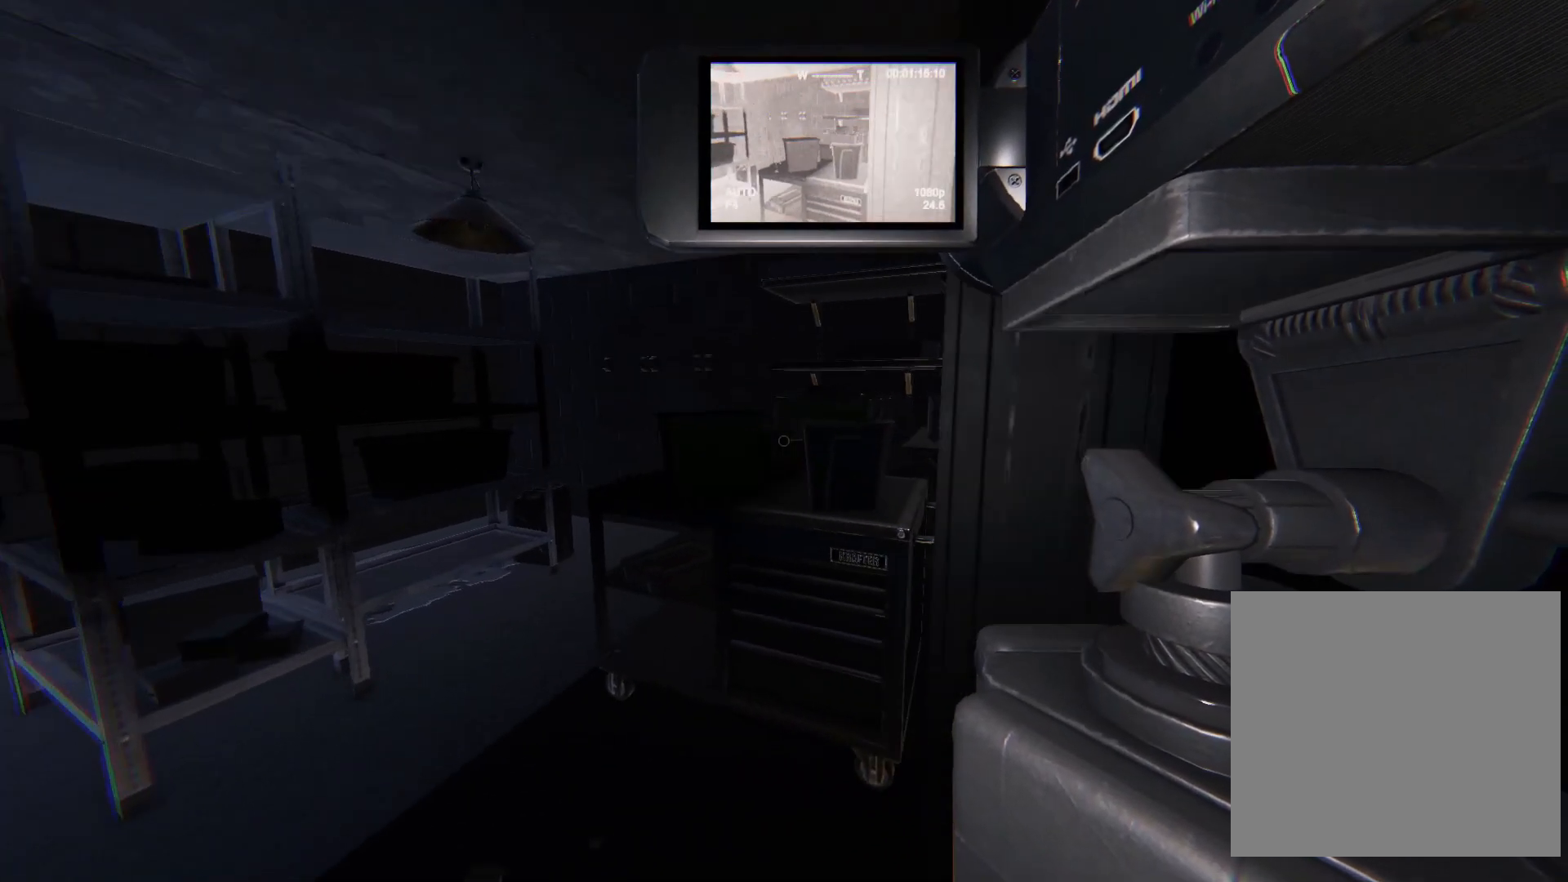
{"buttons": ["L3"], "left_stick": "up", "right_stick": "center", "events": [[150, "left_stick", "up-right"], [350, "left_stick", "up"], [467, "L3", "down"], [483, "right_stick", "center"]]}
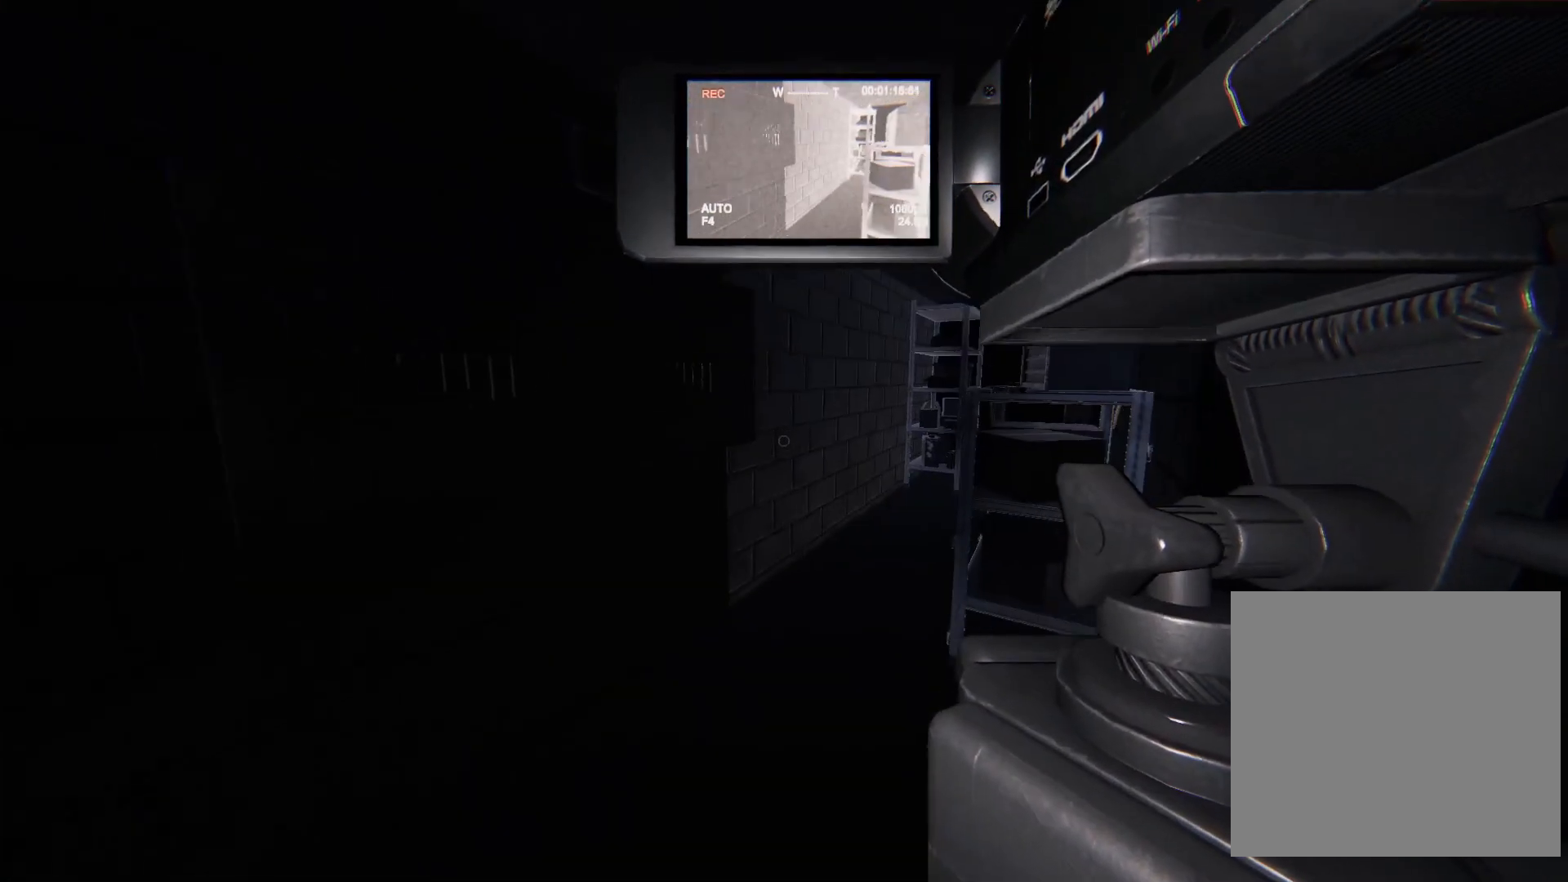
{"buttons": ["L3"], "left_stick": "up", "right_stick": "center", "events": [[200, "right_stick", "right"], [400, "right_stick", "center"]]}
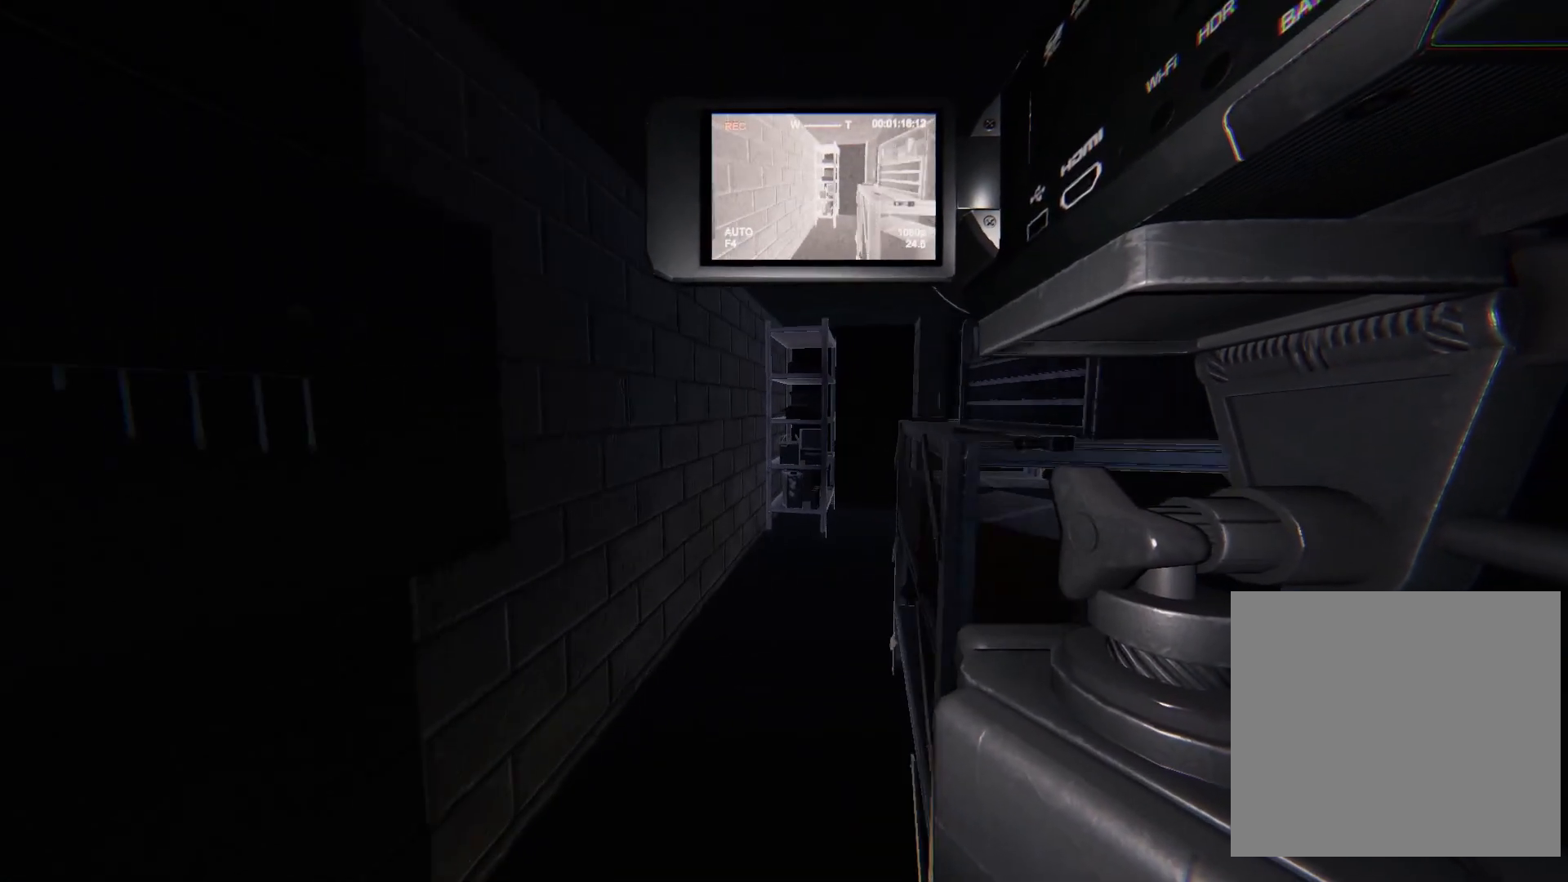
{"buttons": ["L3"], "left_stick": "up", "right_stick": "center", "events": []}
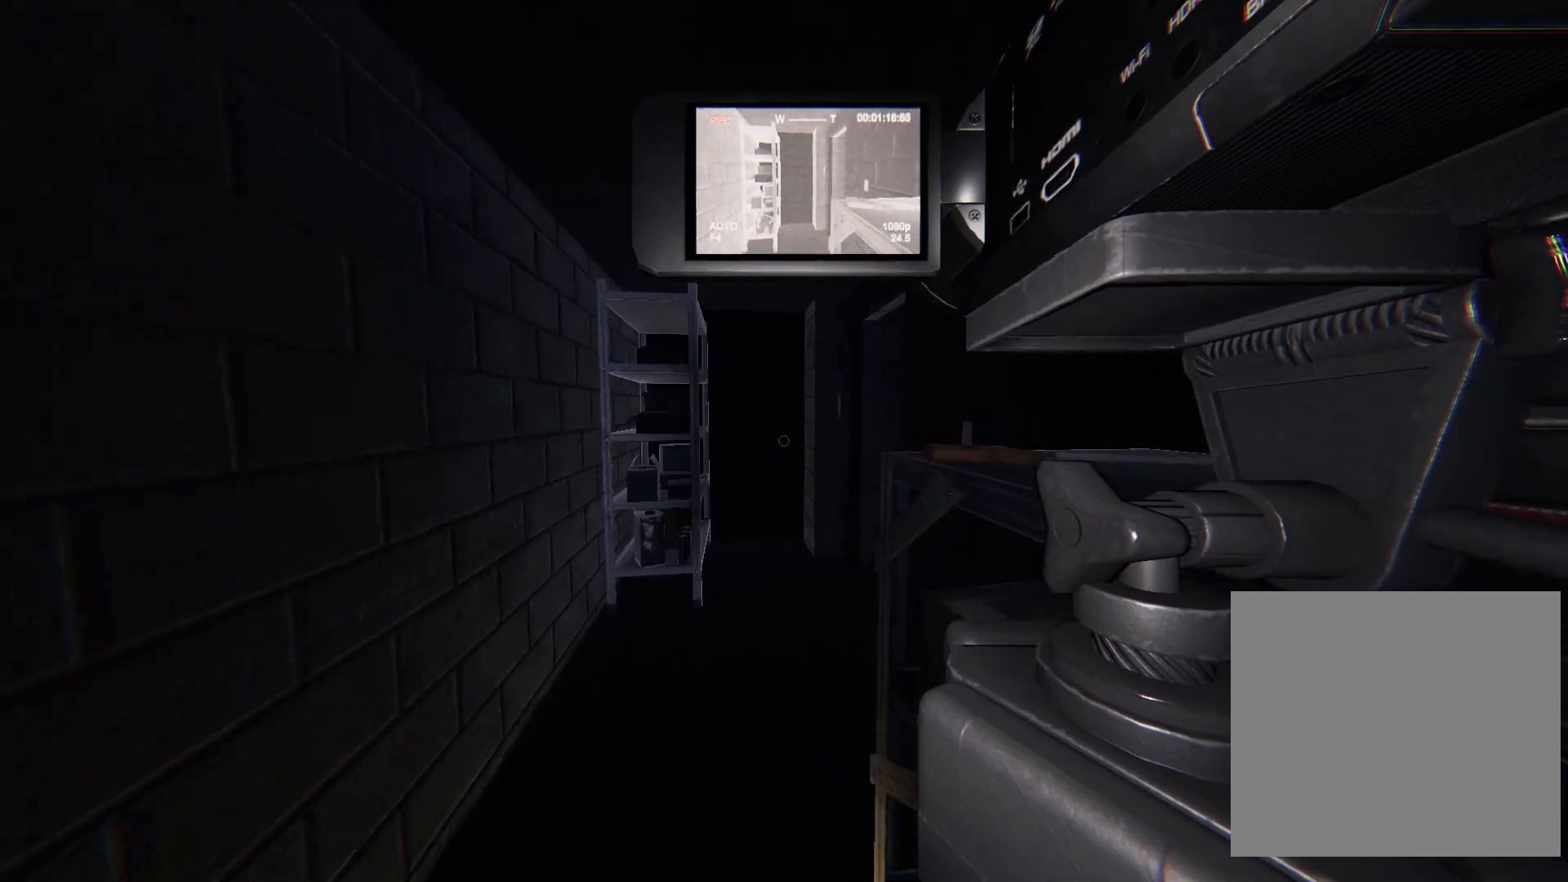
{"buttons": ["L3"], "left_stick": "up", "right_stick": "center", "events": []}
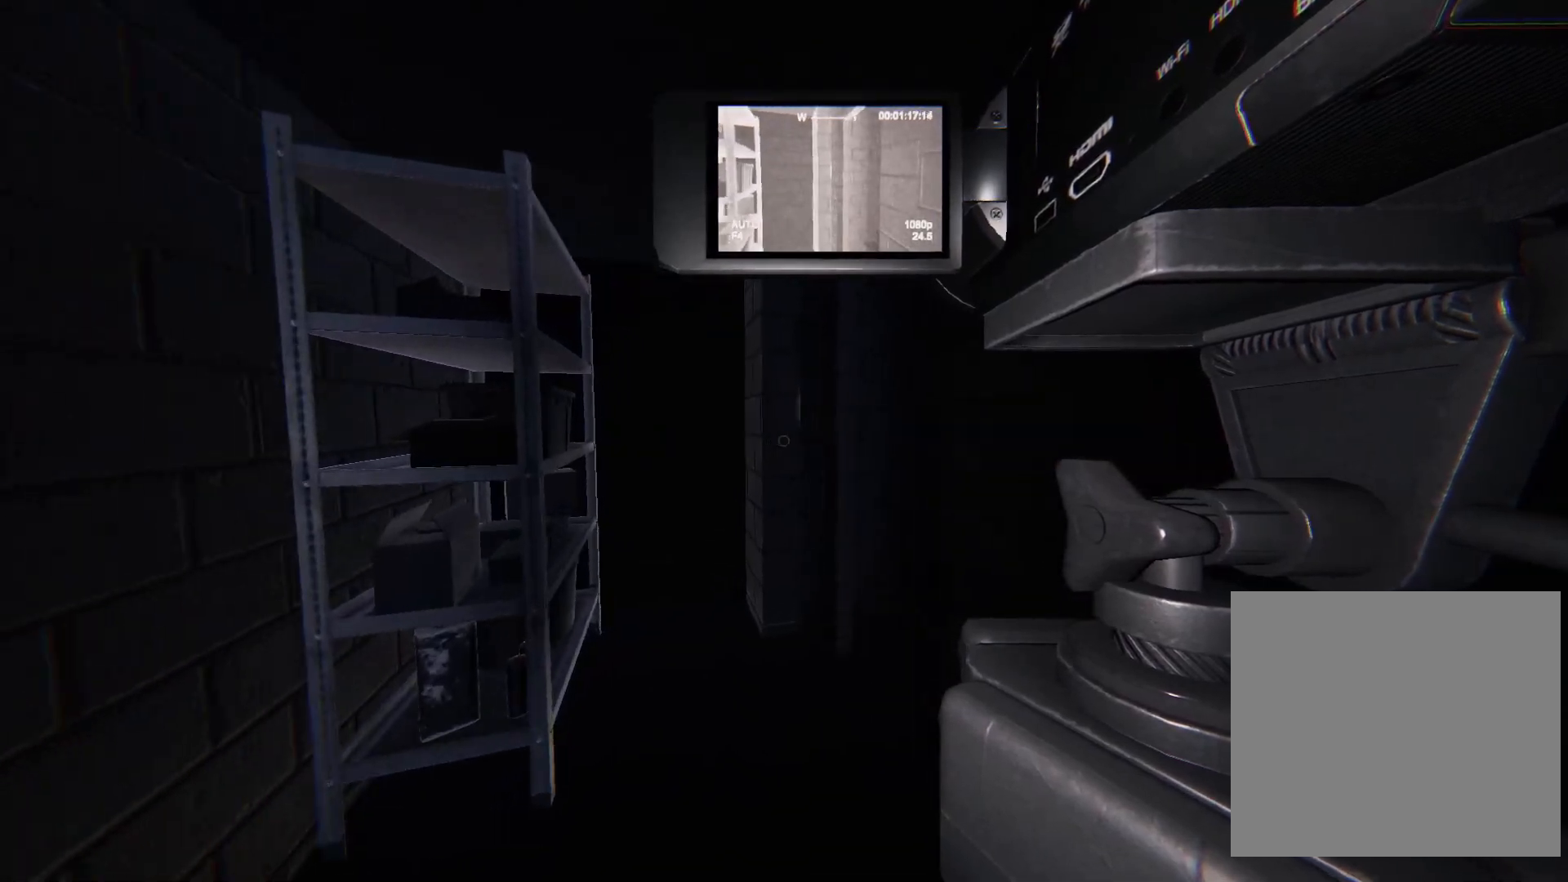
{"buttons": ["L3"], "left_stick": "up", "right_stick": "up-right", "events": [[233, "right_stick", "right"], [450, "right_stick", "up-right"]]}
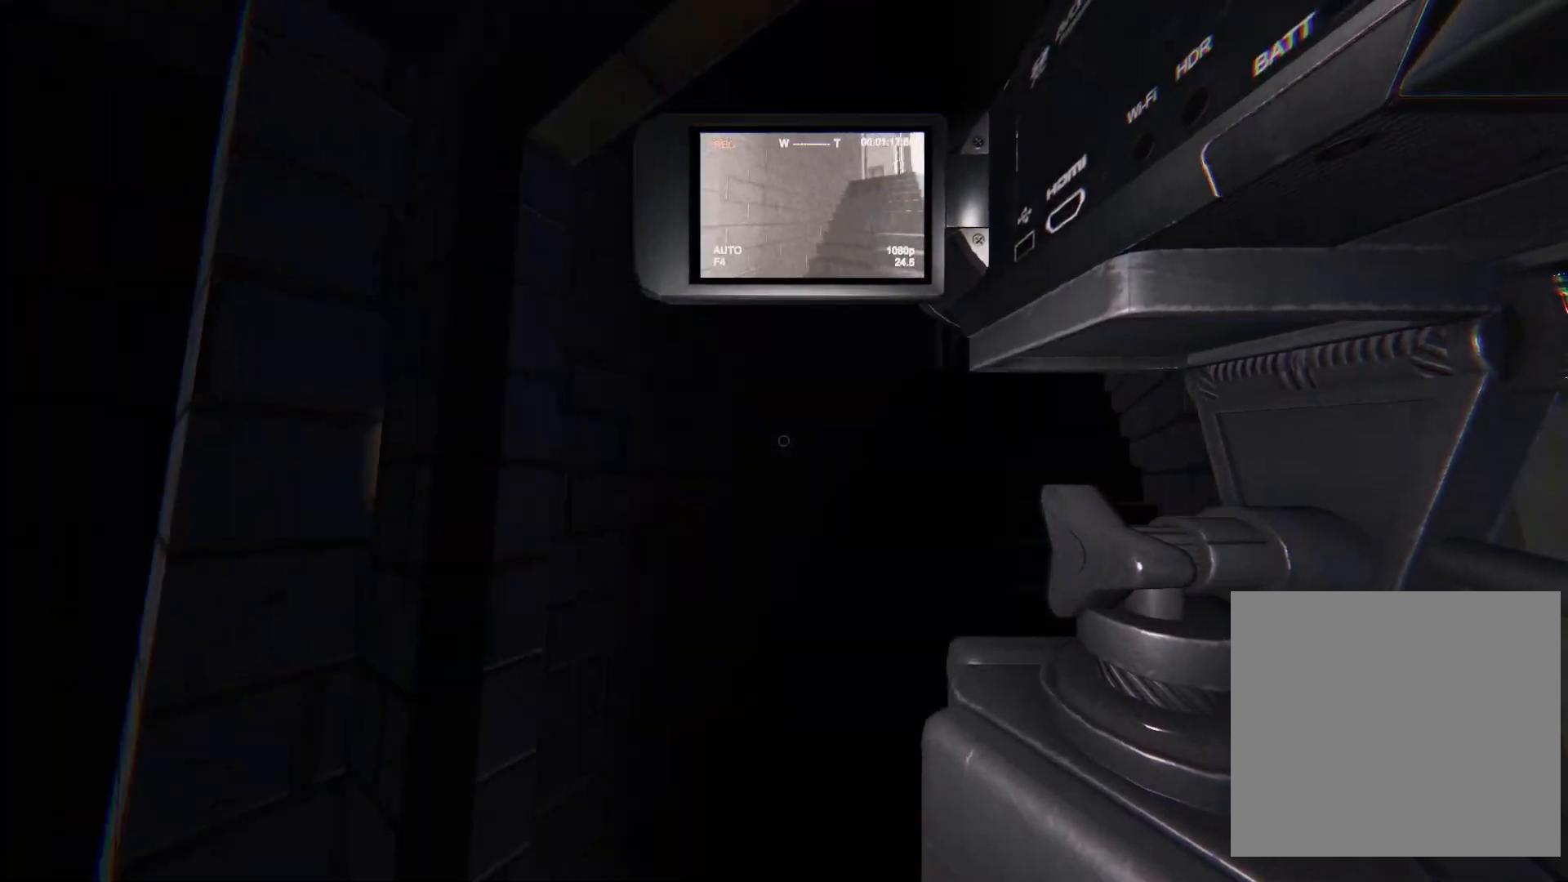
{"buttons": ["L3"], "left_stick": "up", "right_stick": "center", "events": [[283, "right_stick", "center"]]}